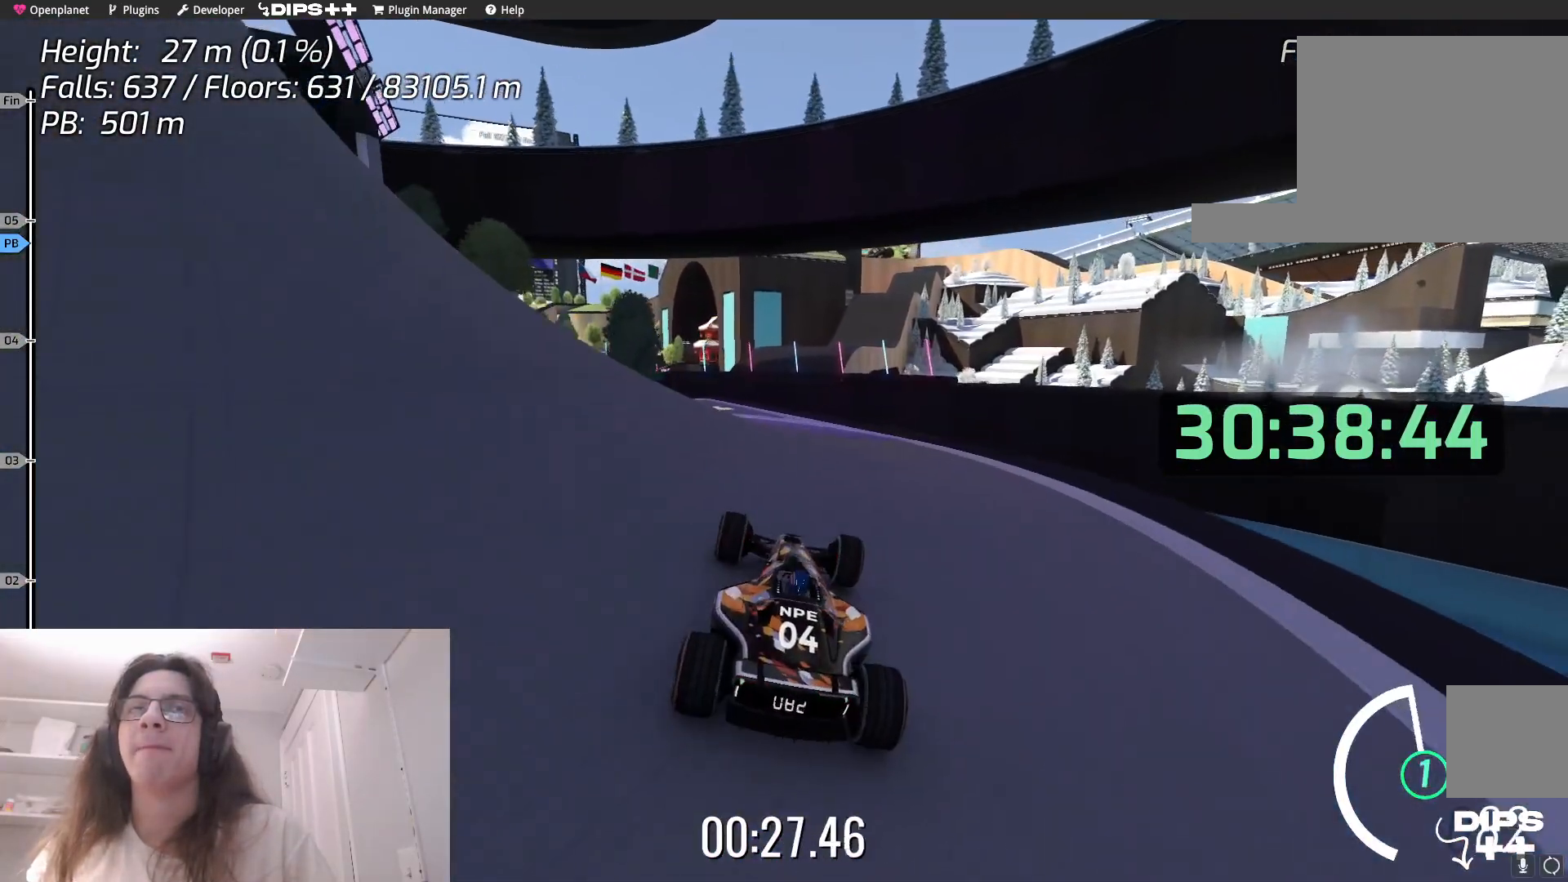
Gameplay with keyboard; each line is a JSON object with the keys held at the frame after it. "events" lists presses ("down") and releases ("up") of "down", "left", "right" and "up" between this image and that frame as [ms after this image, input, new state], when the widget could be followed in between. No other keys are recorded. Mouse input is not recorded.
{"keys": ["up"], "events": [[100, "right", "down"], [217, "right", "up"], [450, "up", "down"]]}
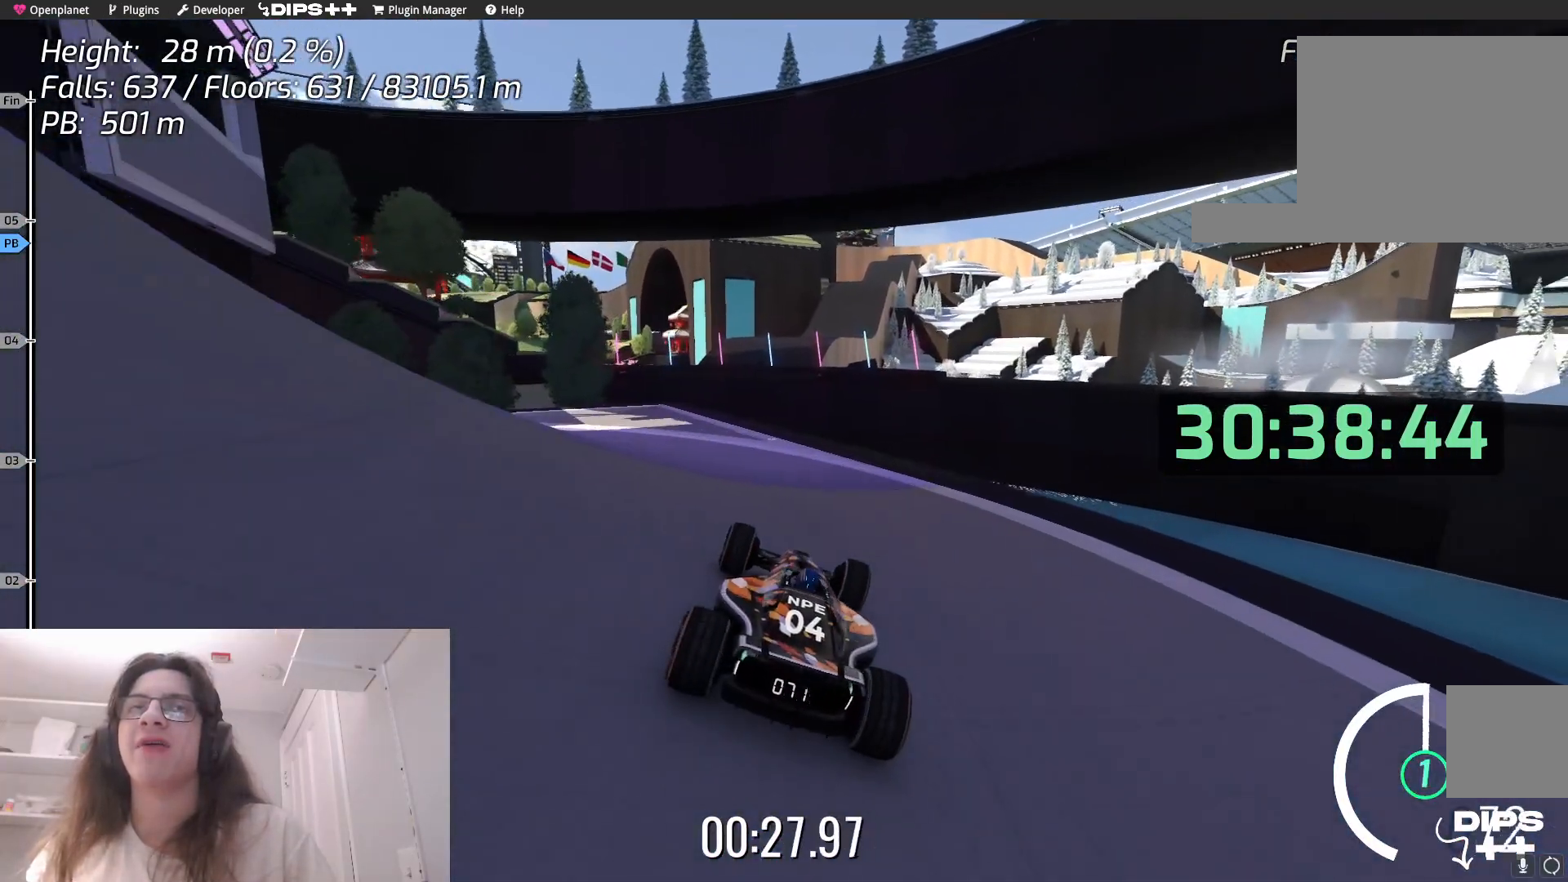
{"keys": ["left"], "events": [[117, "up", "up"], [400, "left", "down"]]}
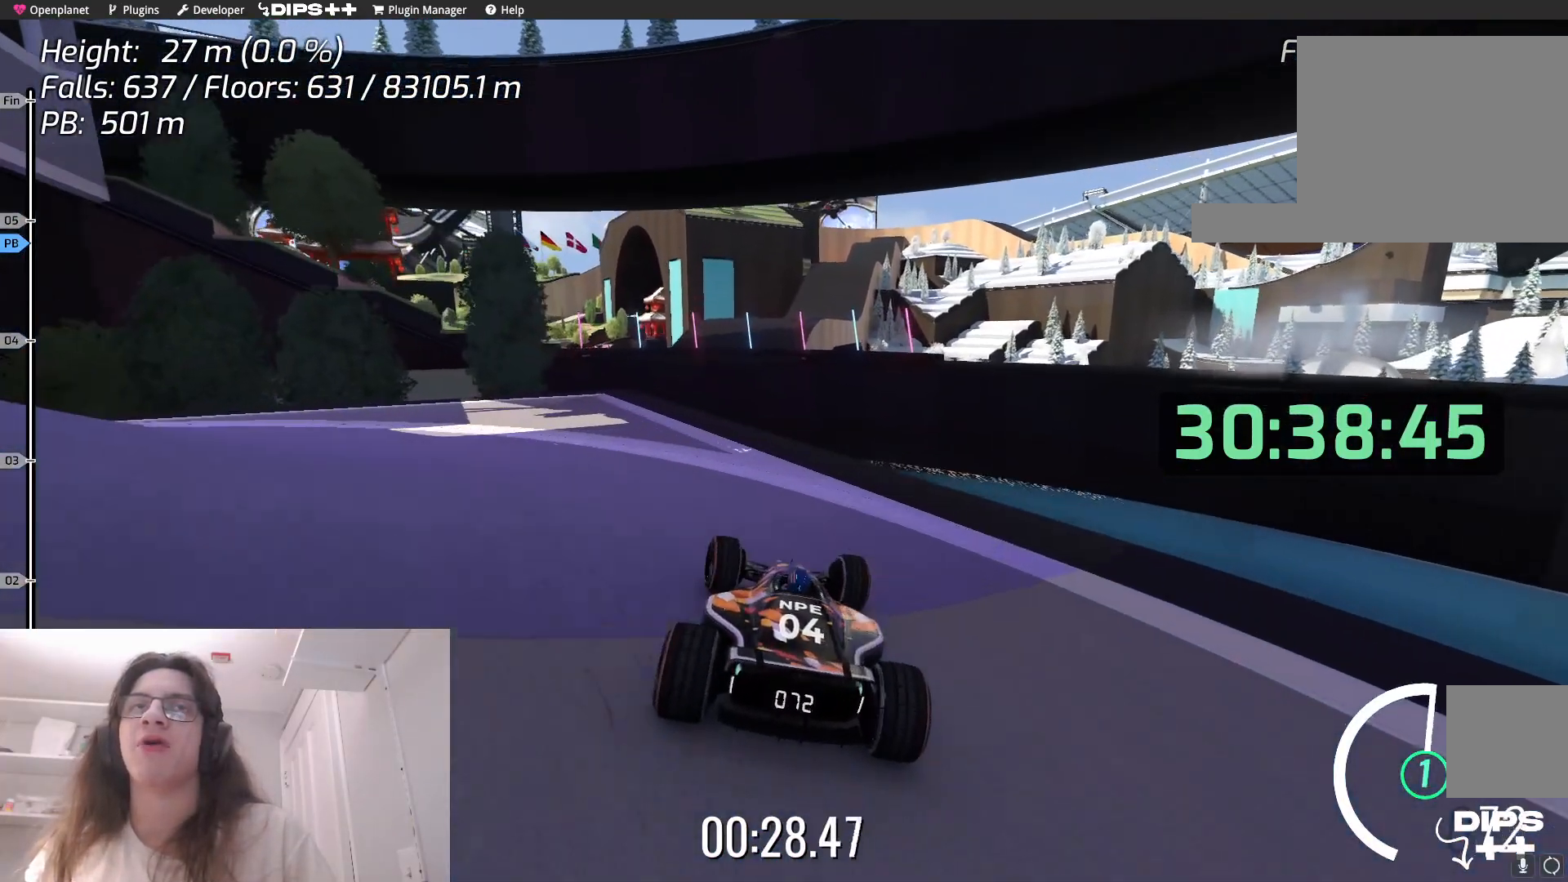
{"keys": ["up"], "events": [[117, "left", "up"], [334, "right", "down"], [450, "right", "up"], [450, "up", "down"]]}
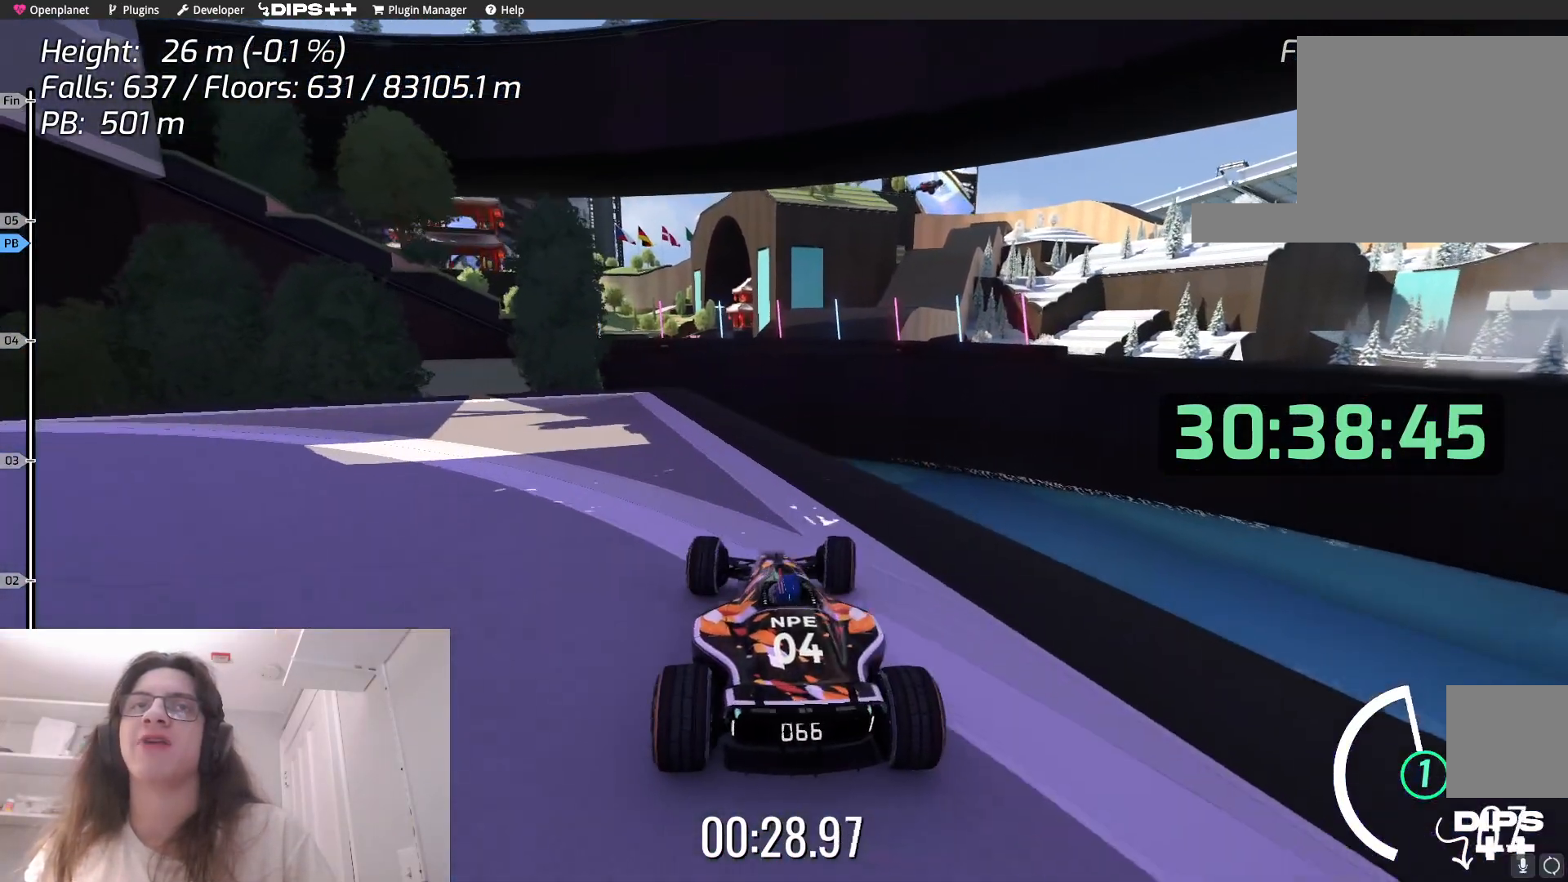
{"keys": ["left"], "events": [[17, "up", "up"], [184, "left", "down"], [384, "left", "up"], [434, "left", "down"]]}
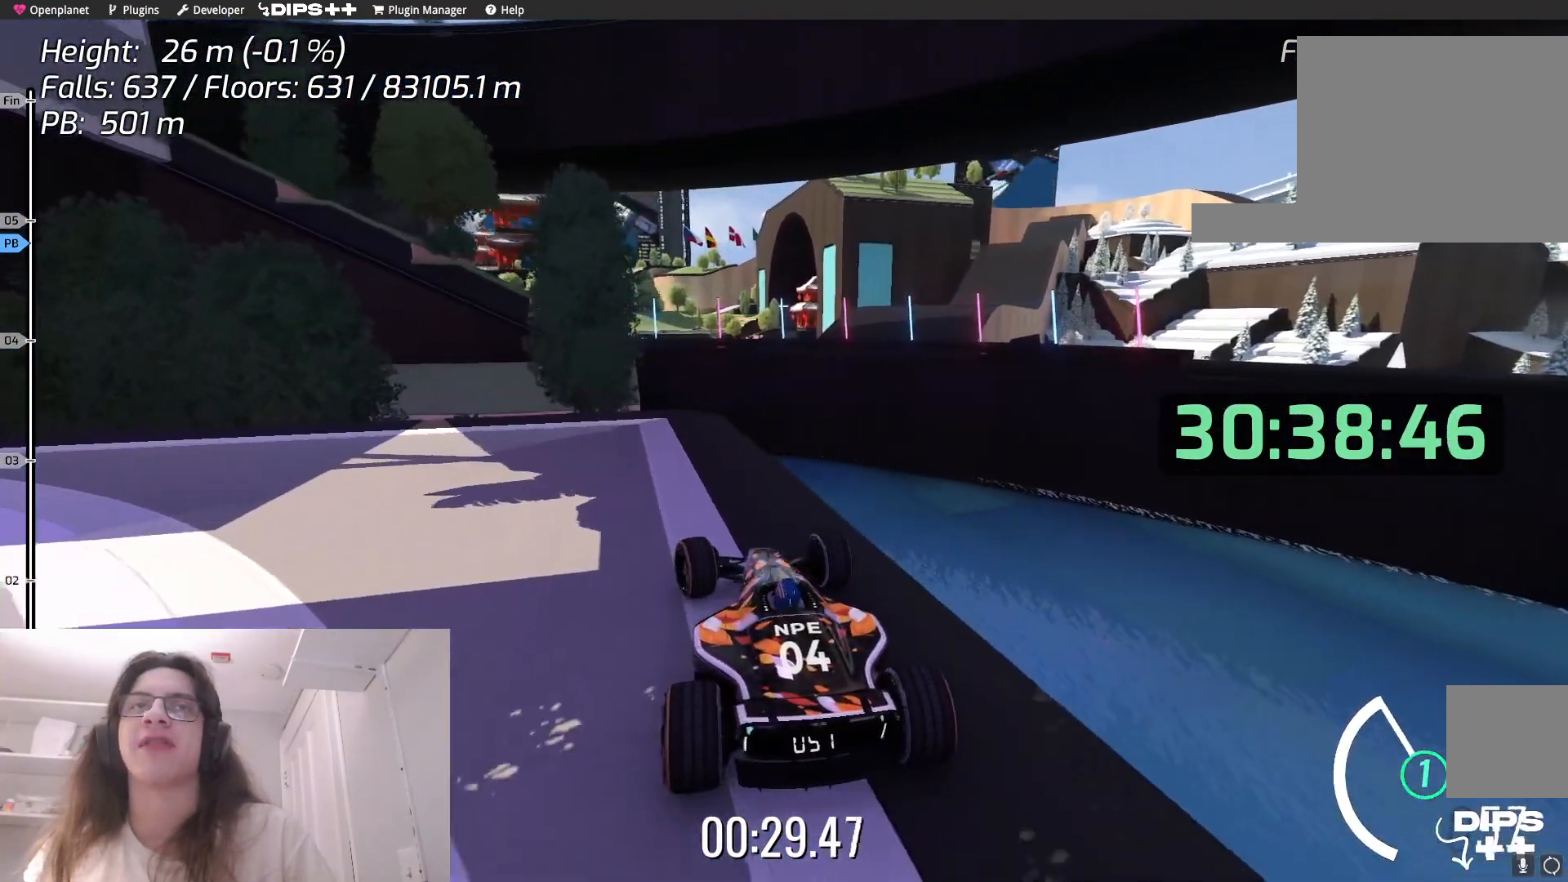
{"keys": ["left"], "events": []}
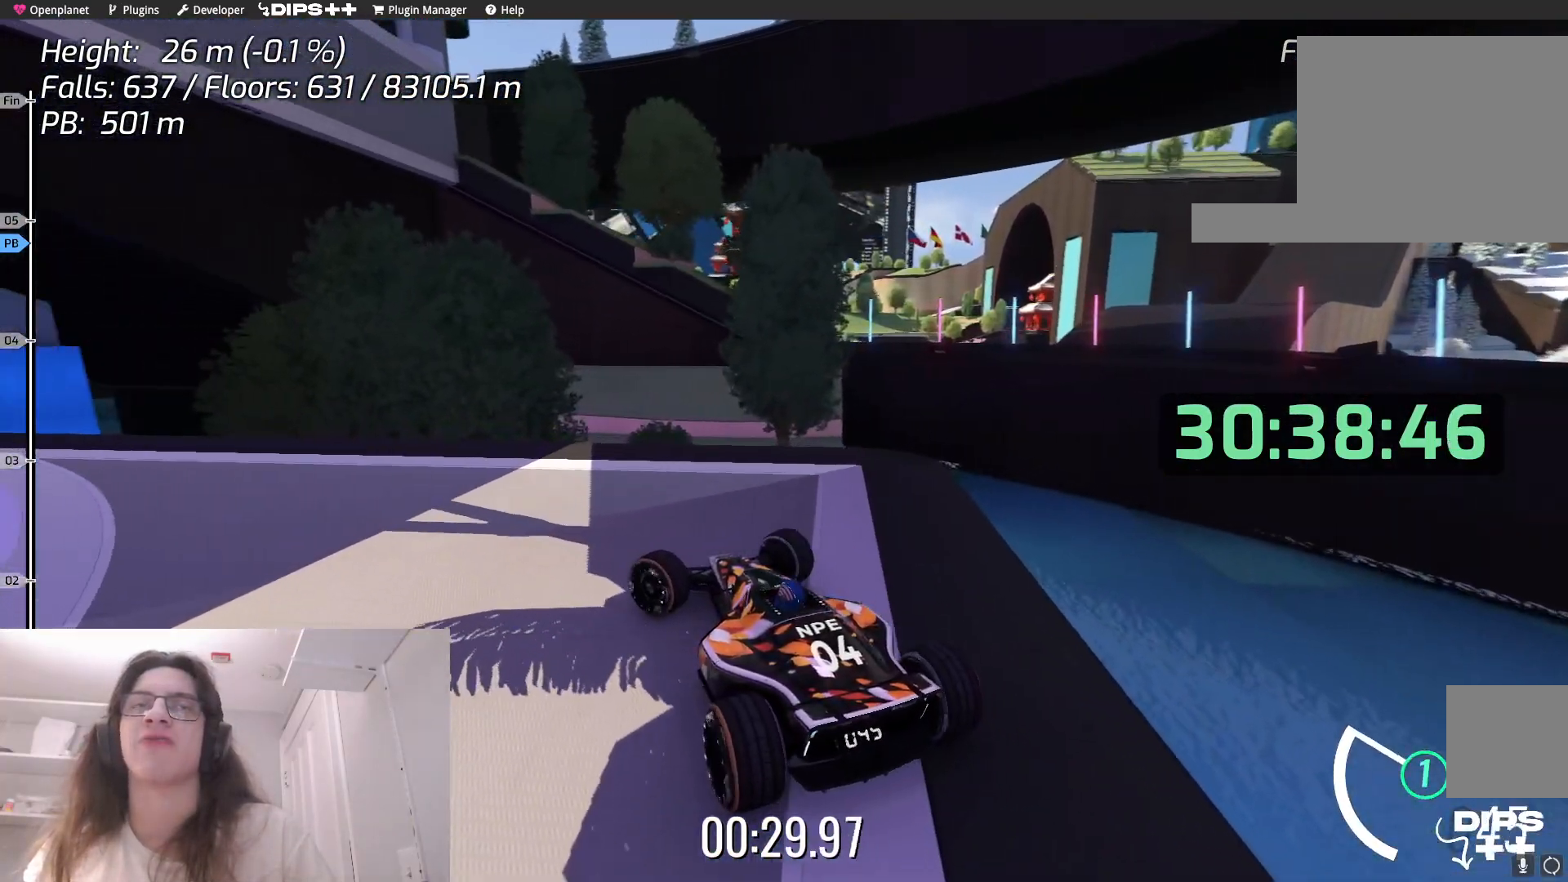
{"keys": ["left"], "events": []}
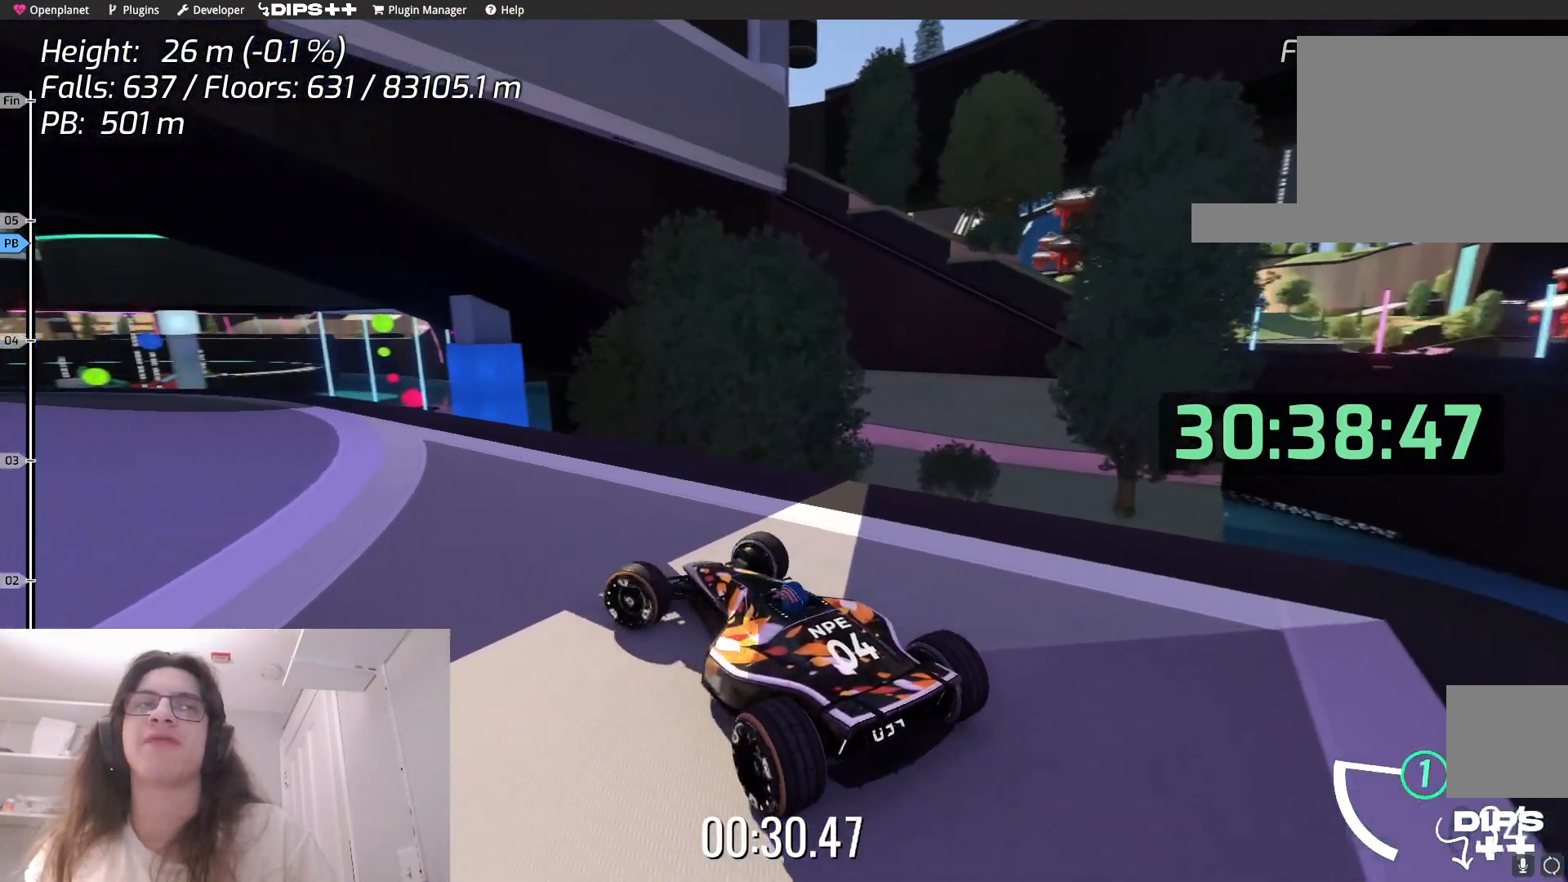
{"keys": ["left", "up"], "events": [[50, "up", "down"]]}
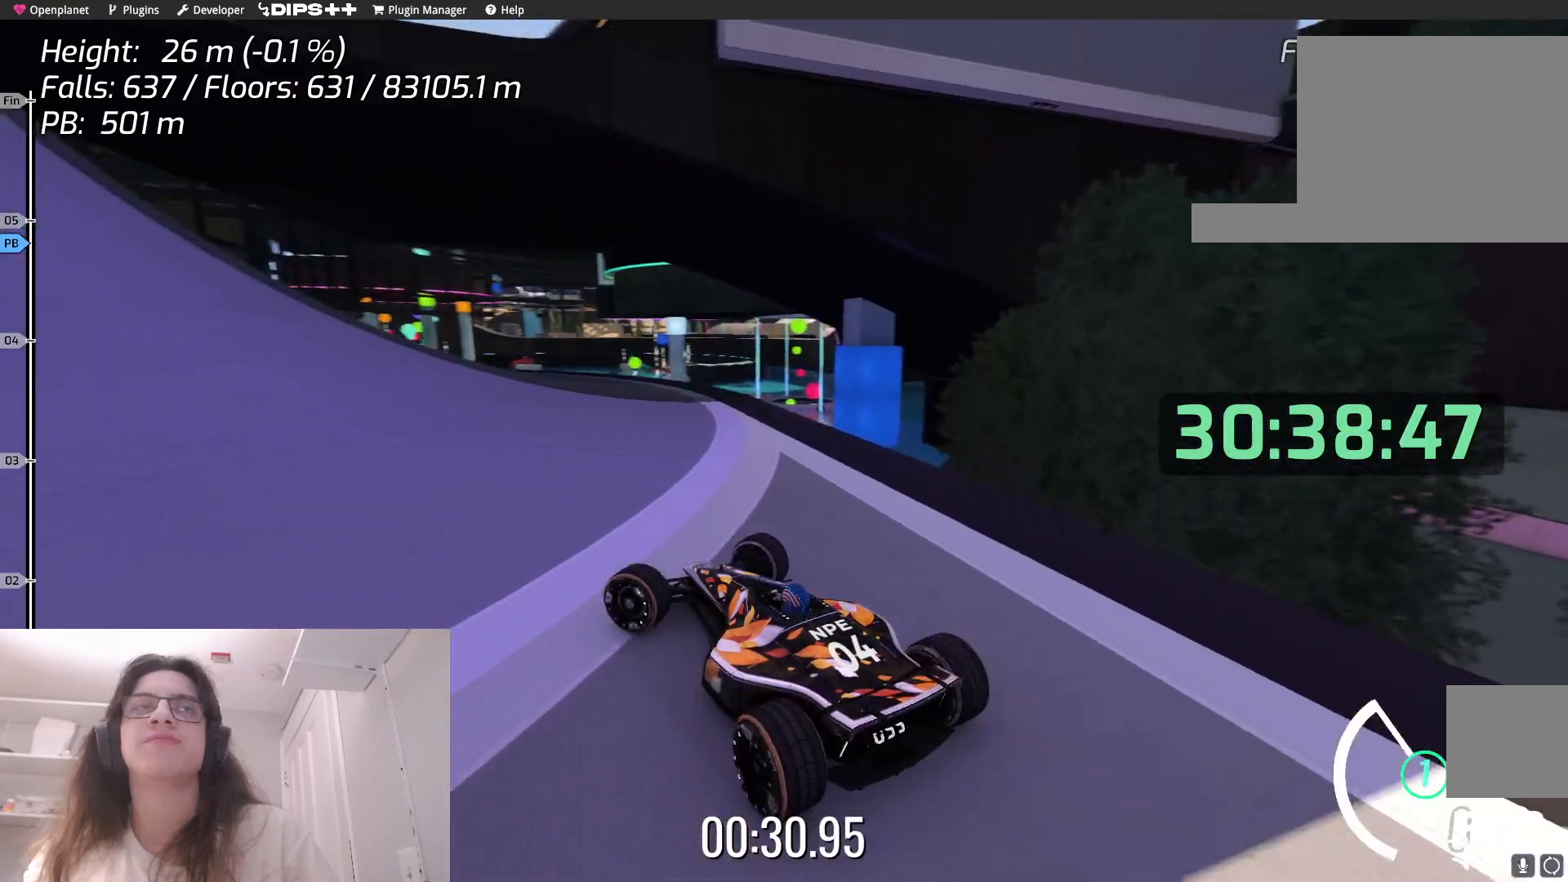
{"keys": ["up"], "events": [[317, "left", "up"]]}
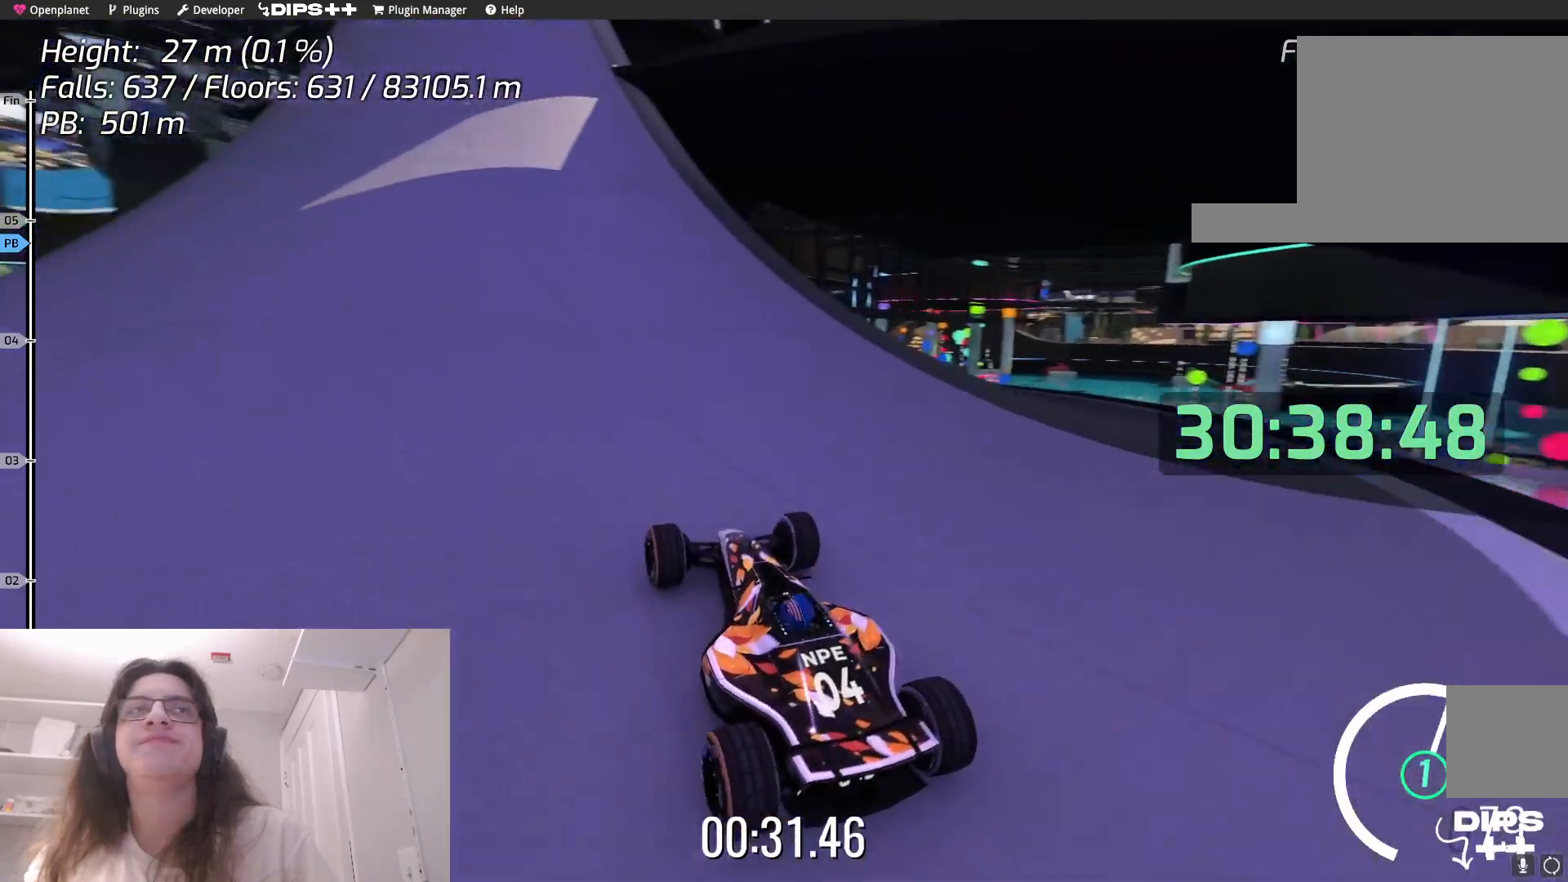
{"keys": ["up"], "events": [[284, "left", "down"], [450, "left", "up"]]}
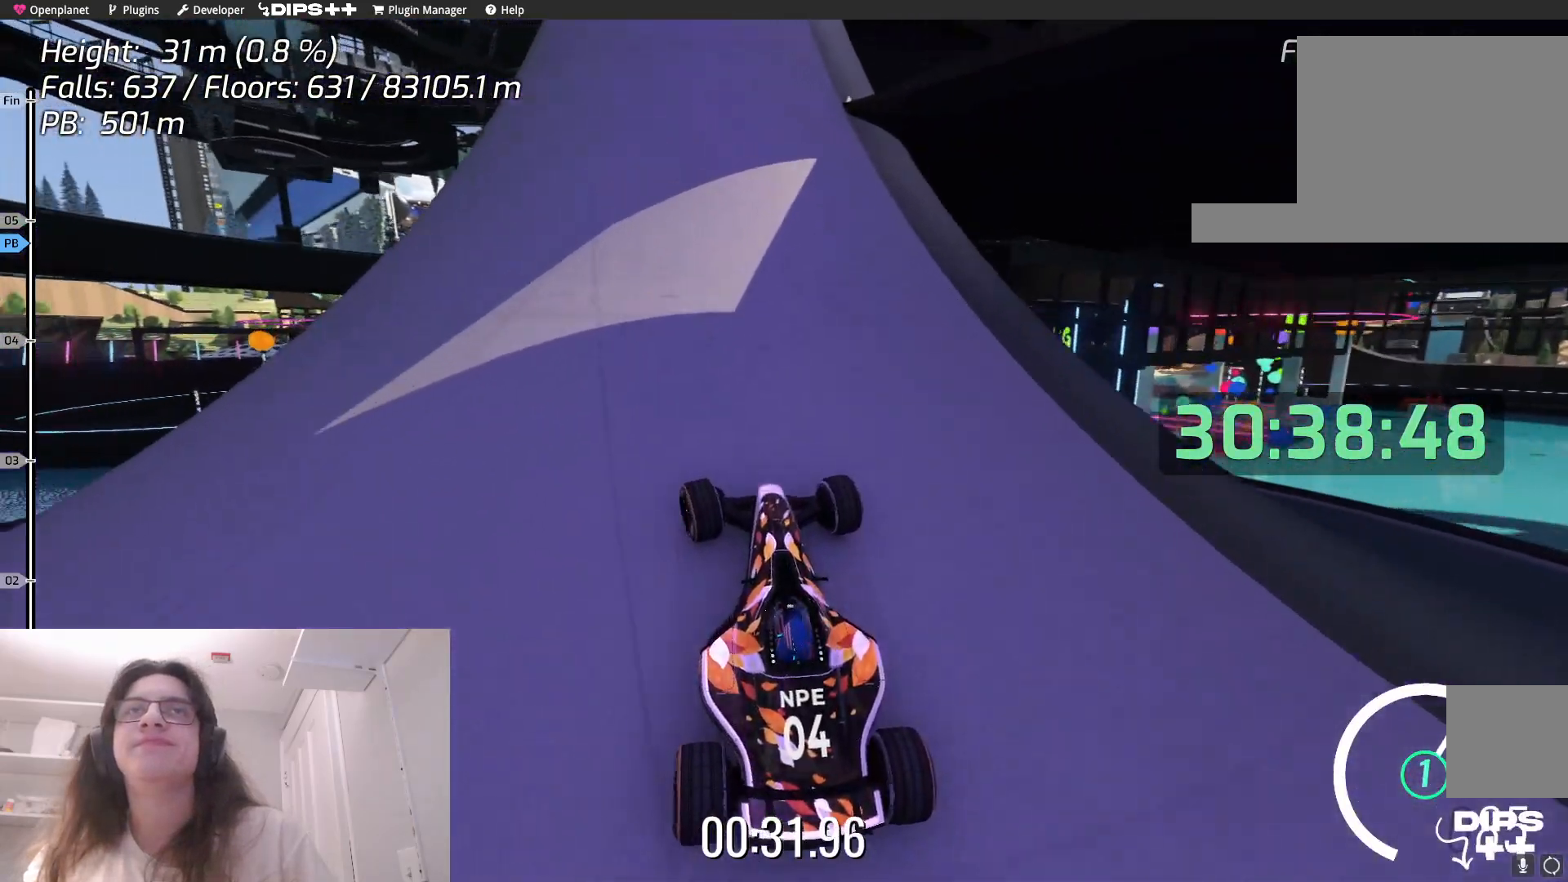
{"keys": ["right", "up"], "events": [[67, "right", "down"], [234, "right", "up"], [317, "right", "down"]]}
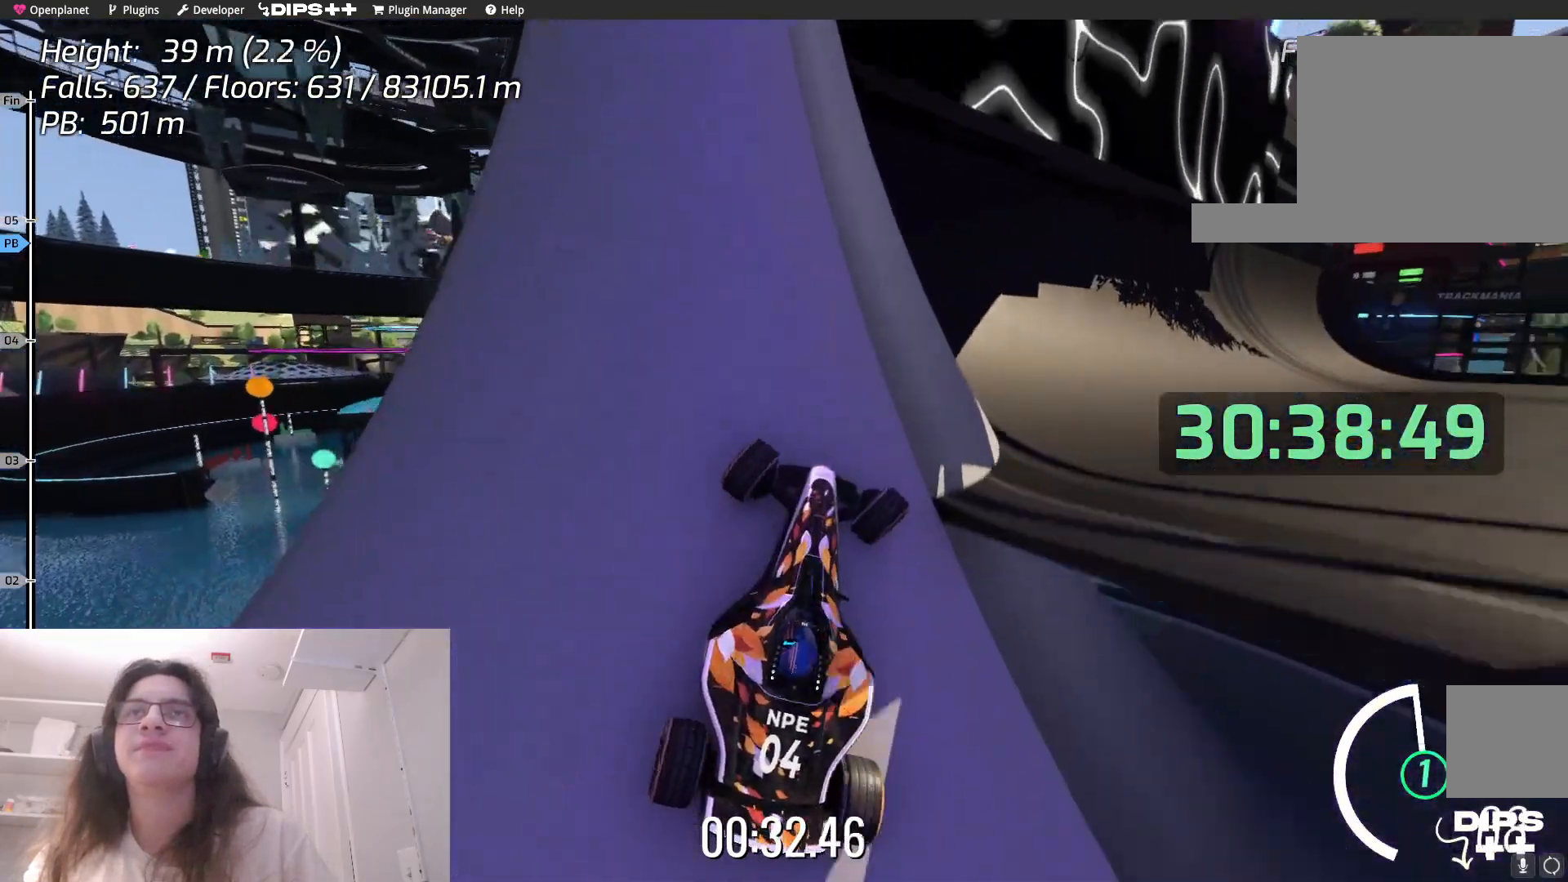
{"keys": ["right", "up"], "events": []}
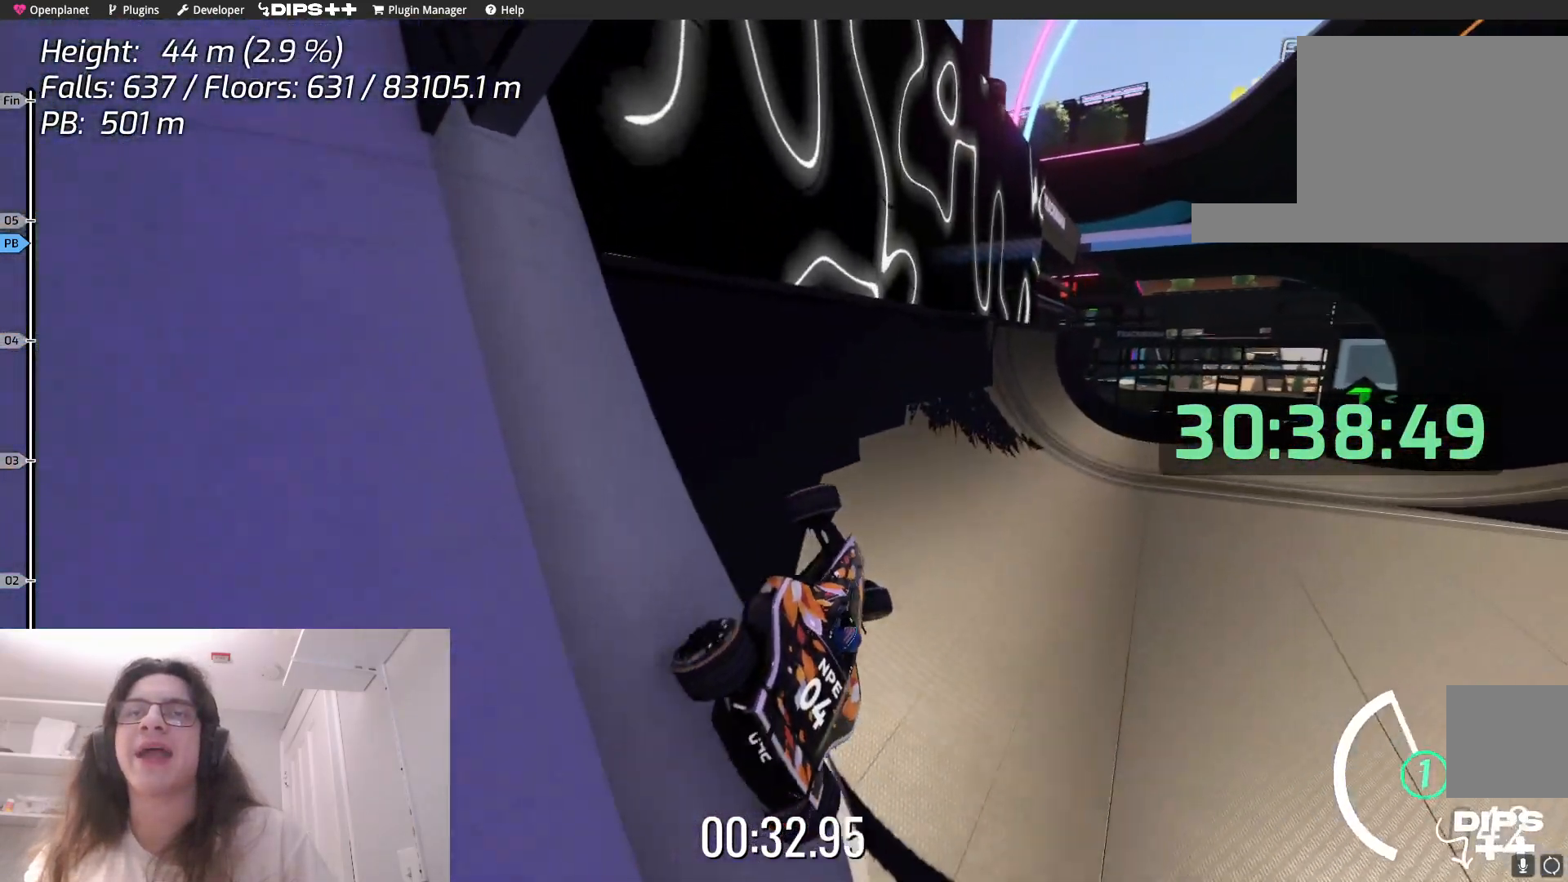
{"keys": ["up"], "events": [[167, "right", "up"]]}
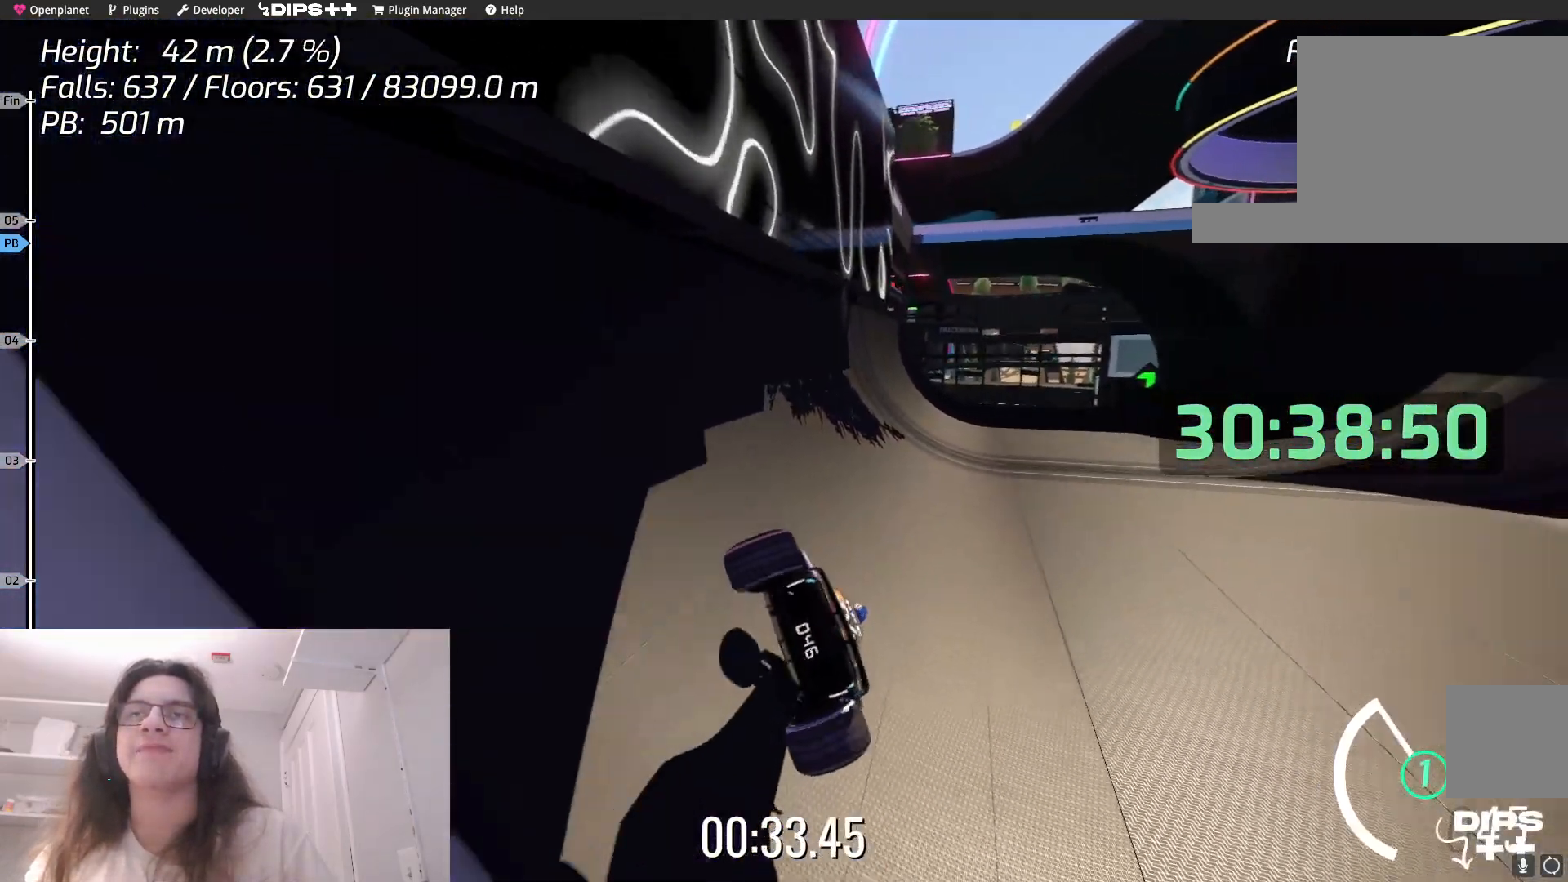
{"keys": ["up"], "events": [[284, "right", "down"], [484, "right", "up"]]}
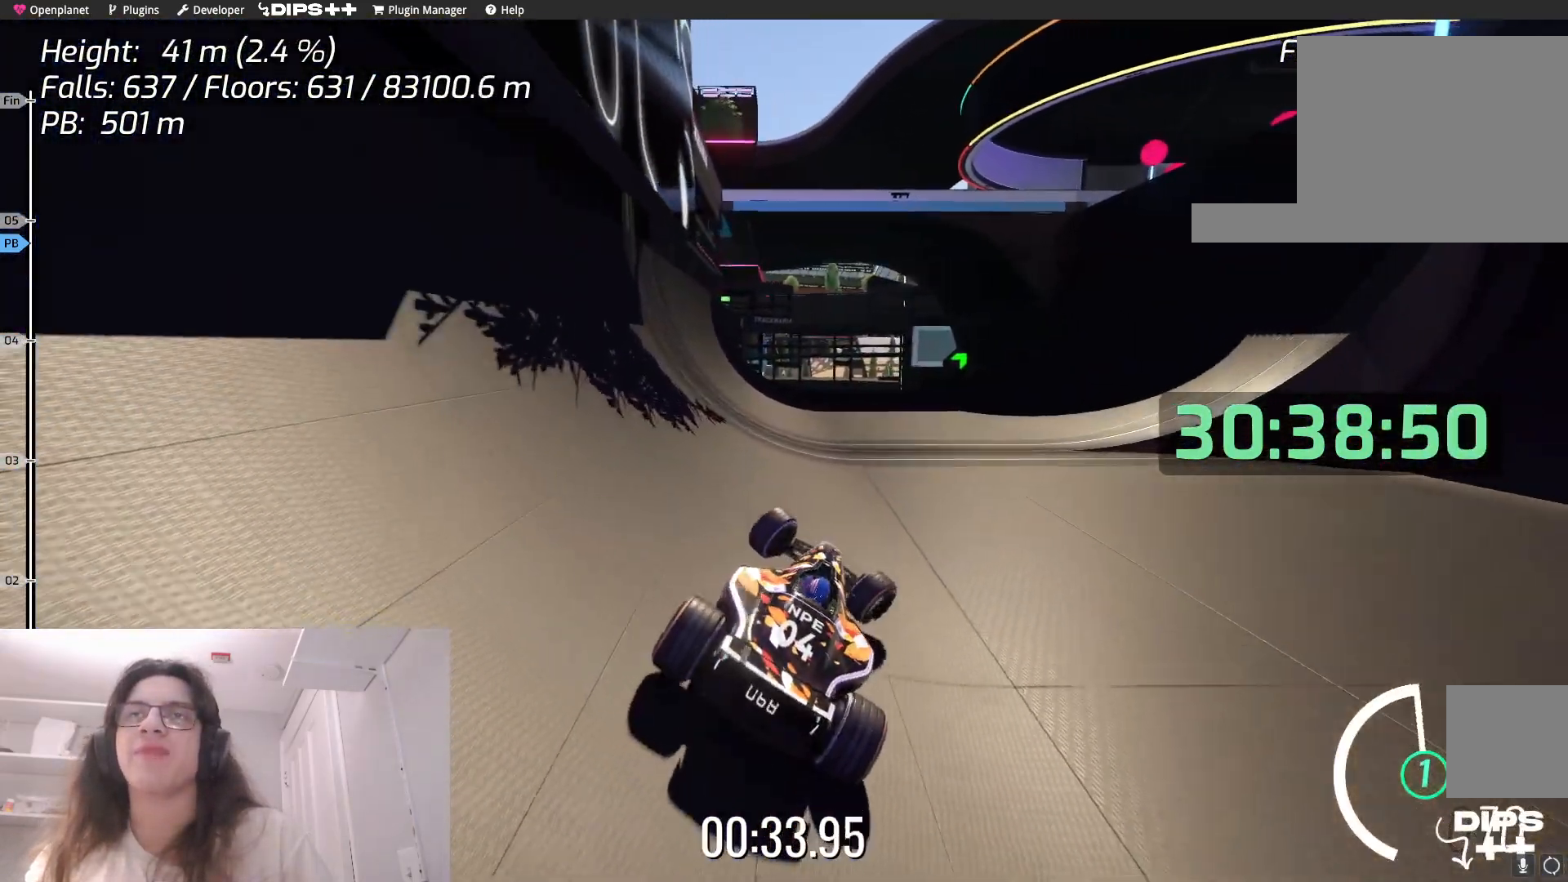
{"keys": ["right"], "events": [[100, "right", "down"], [134, "up", "up"]]}
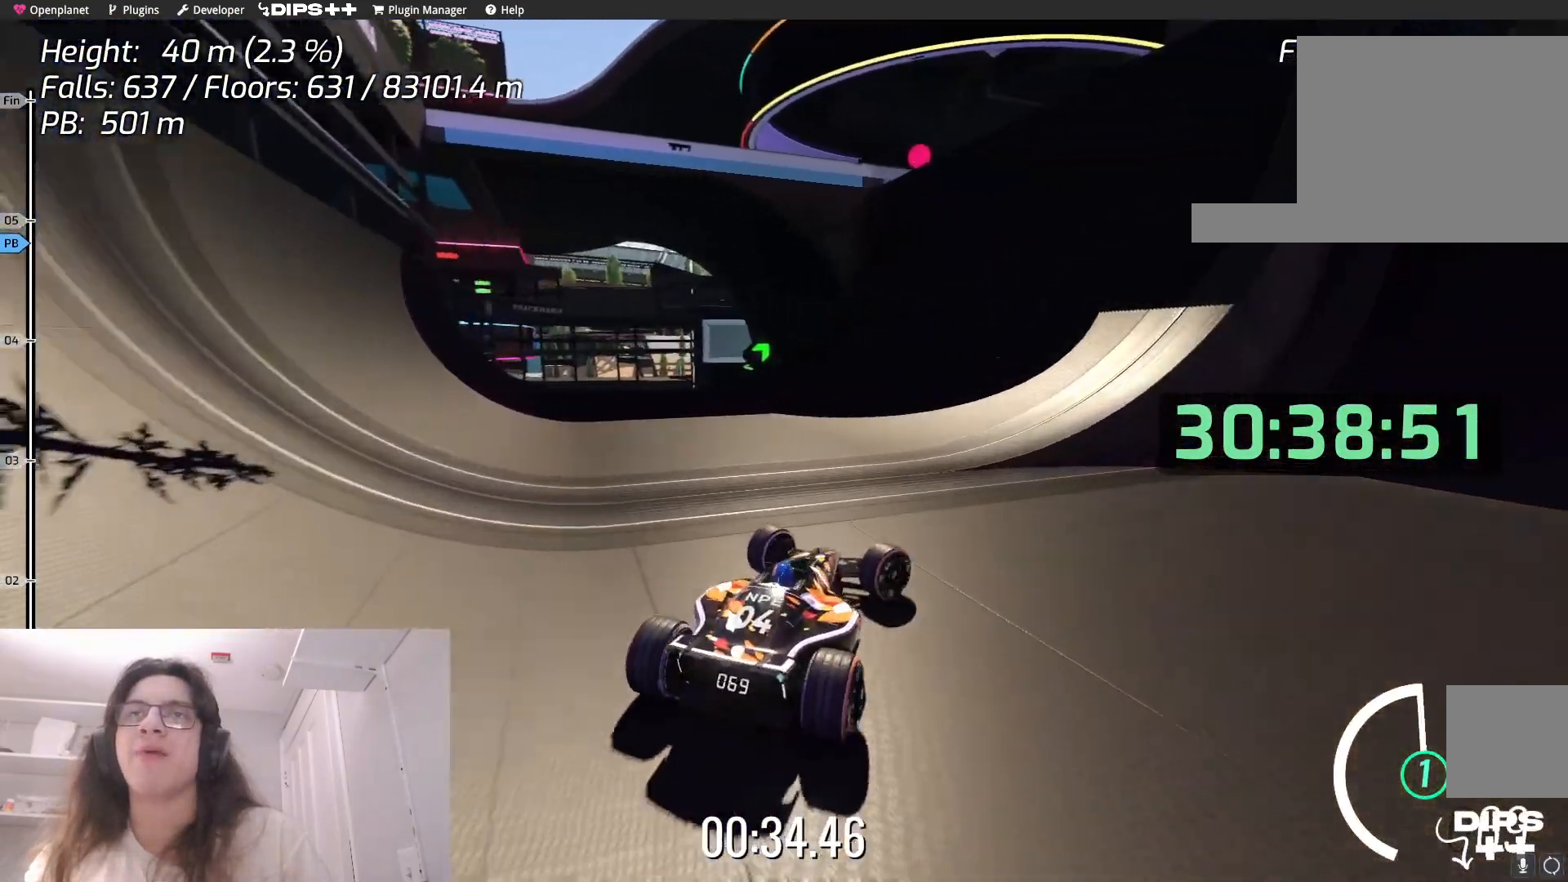
{"keys": ["right"], "events": [[184, "up", "down"], [400, "up", "up"]]}
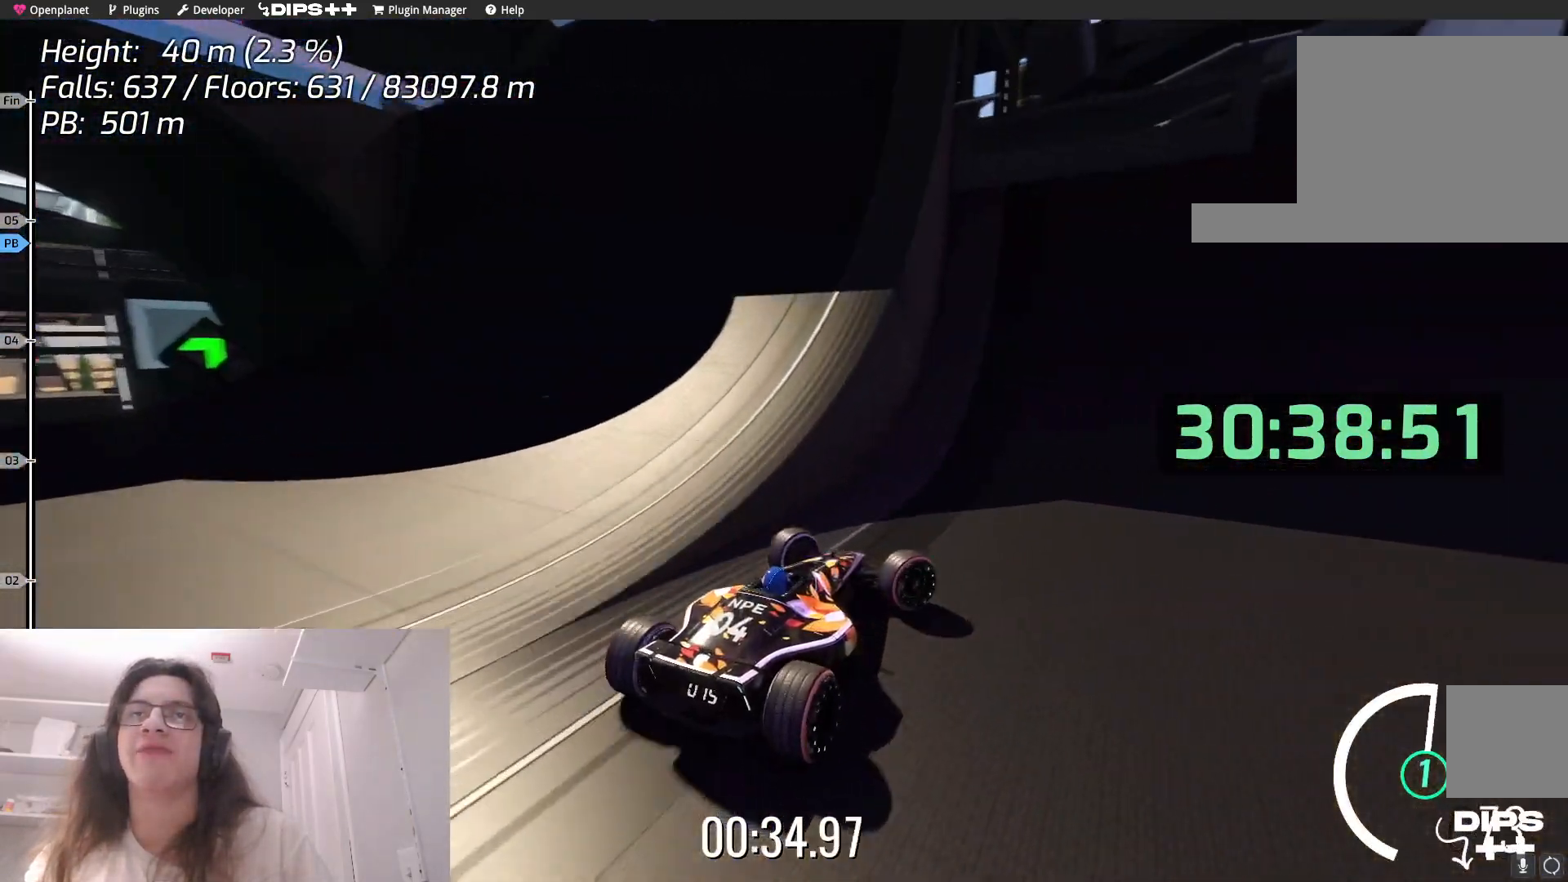
{"keys": ["right"], "events": [[134, "up", "down"], [484, "up", "up"]]}
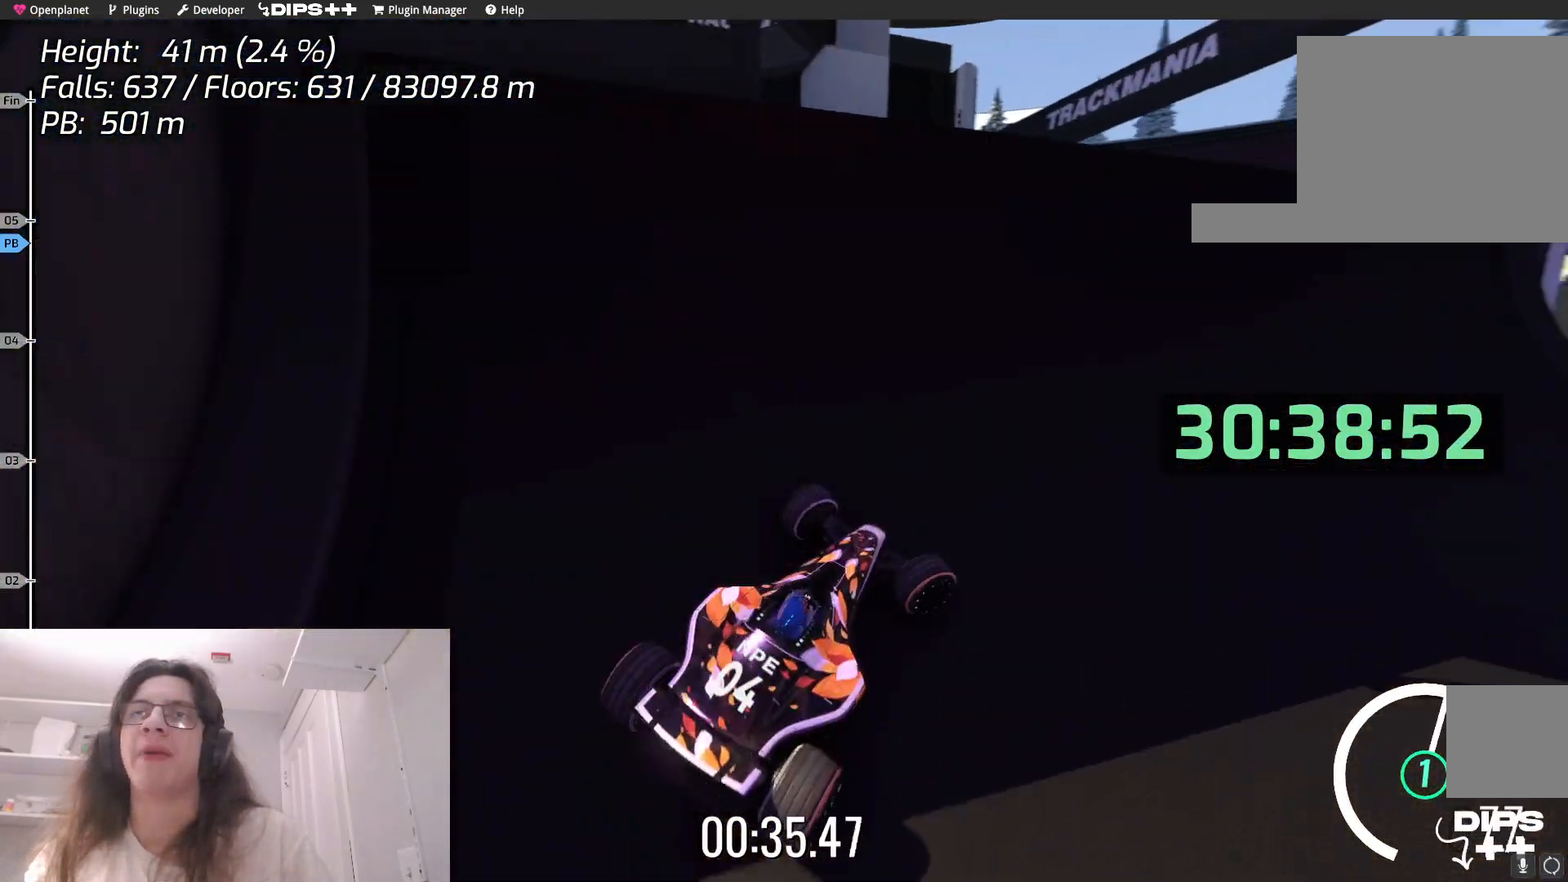
{"keys": ["right"], "events": [[100, "up", "down"], [434, "up", "up"]]}
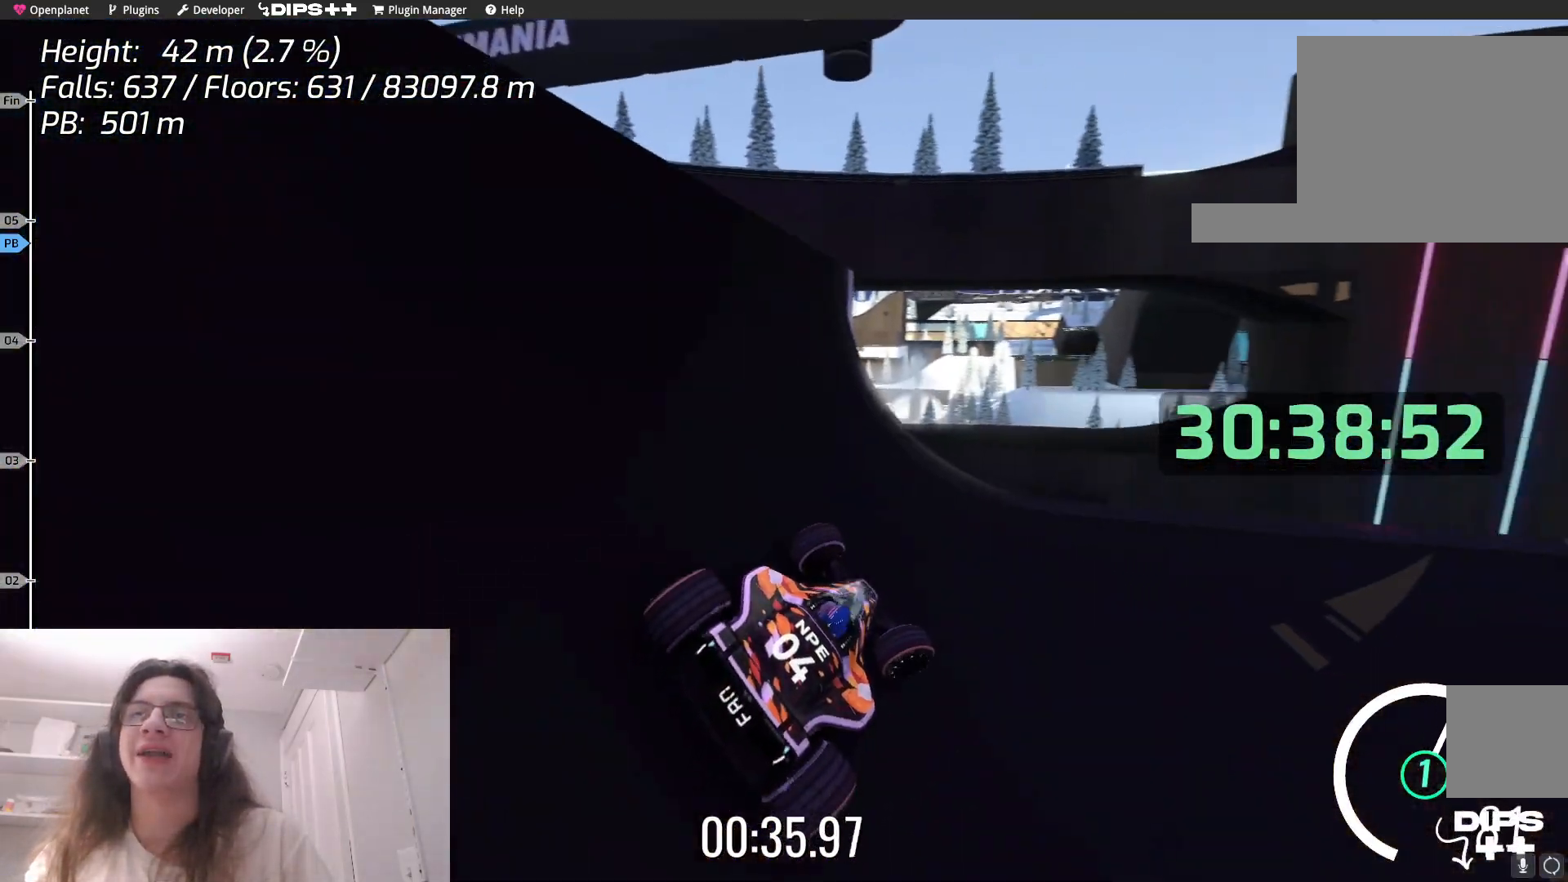
{"keys": ["right", "up"], "events": [[434, "up", "down"]]}
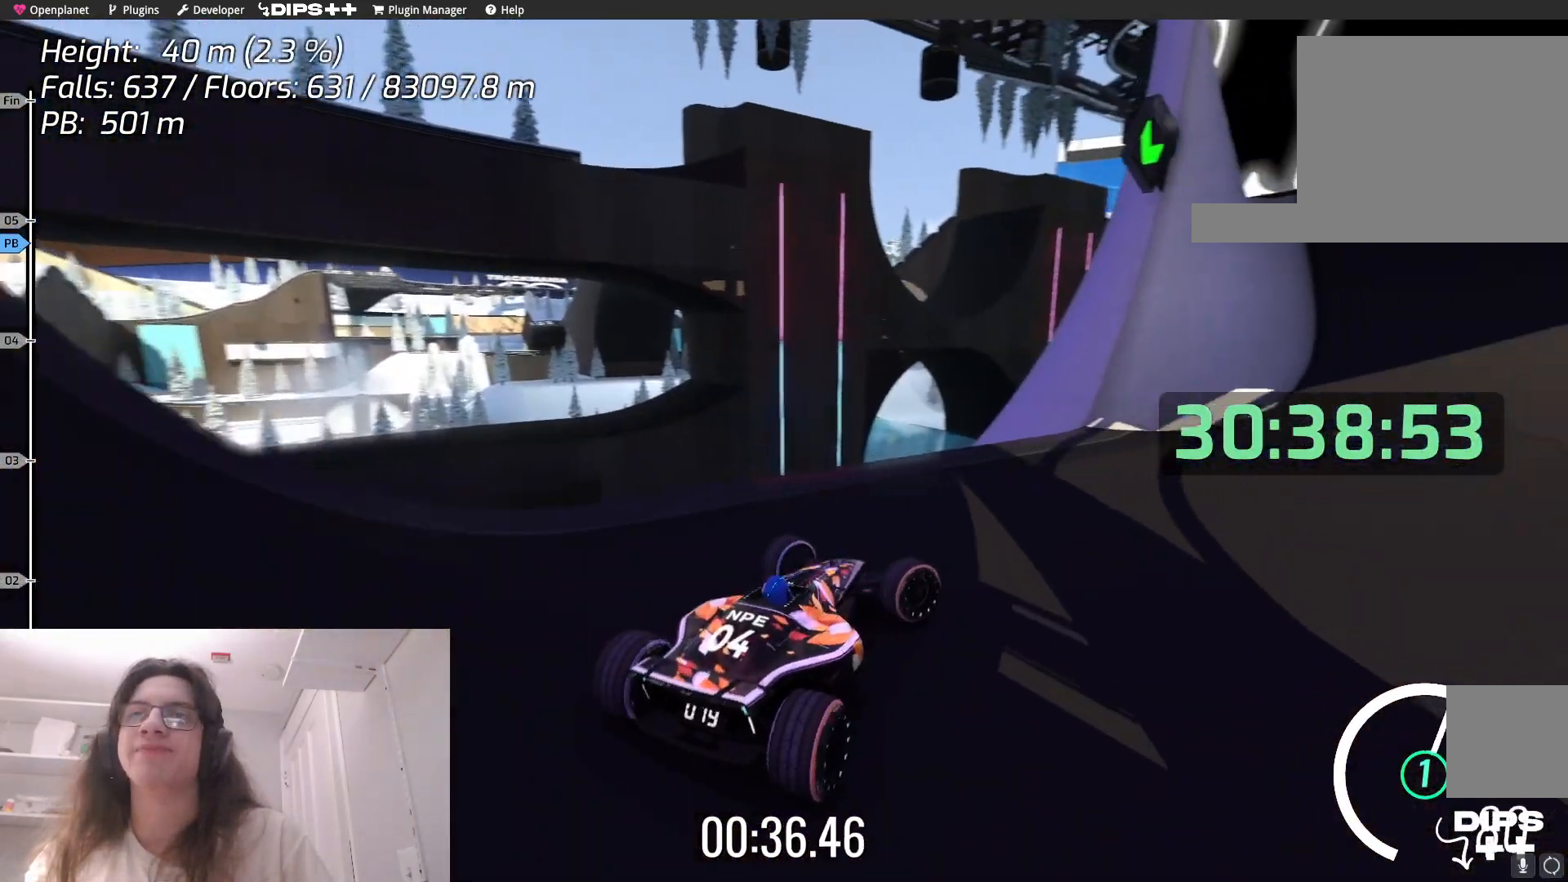
{"keys": ["right", "up"], "events": []}
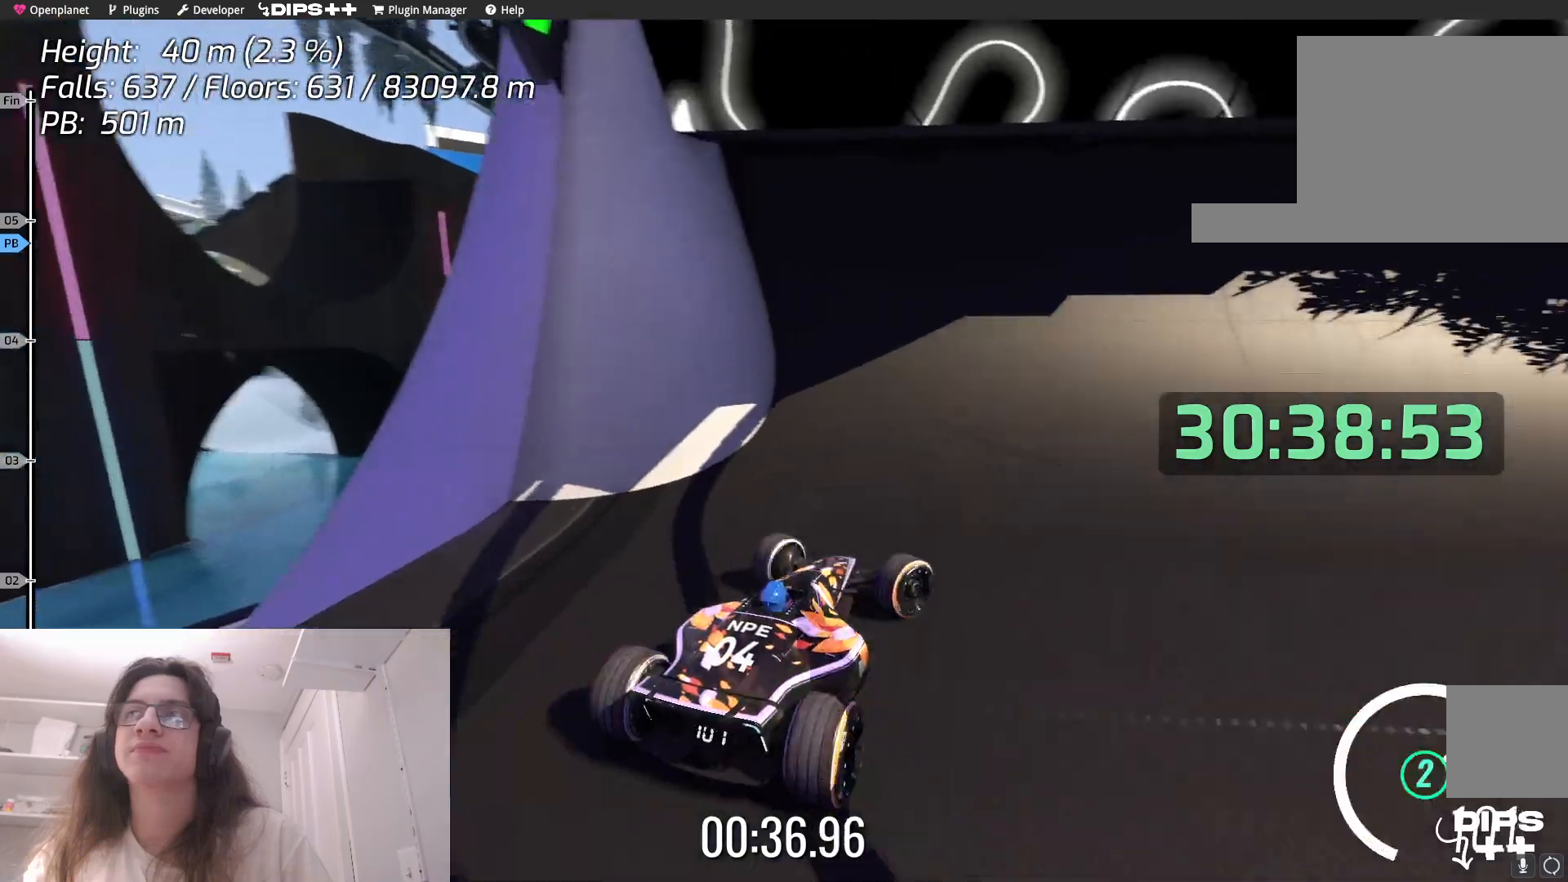
{"keys": ["right", "up"], "events": [[384, "right", "up"], [500, "right", "down"]]}
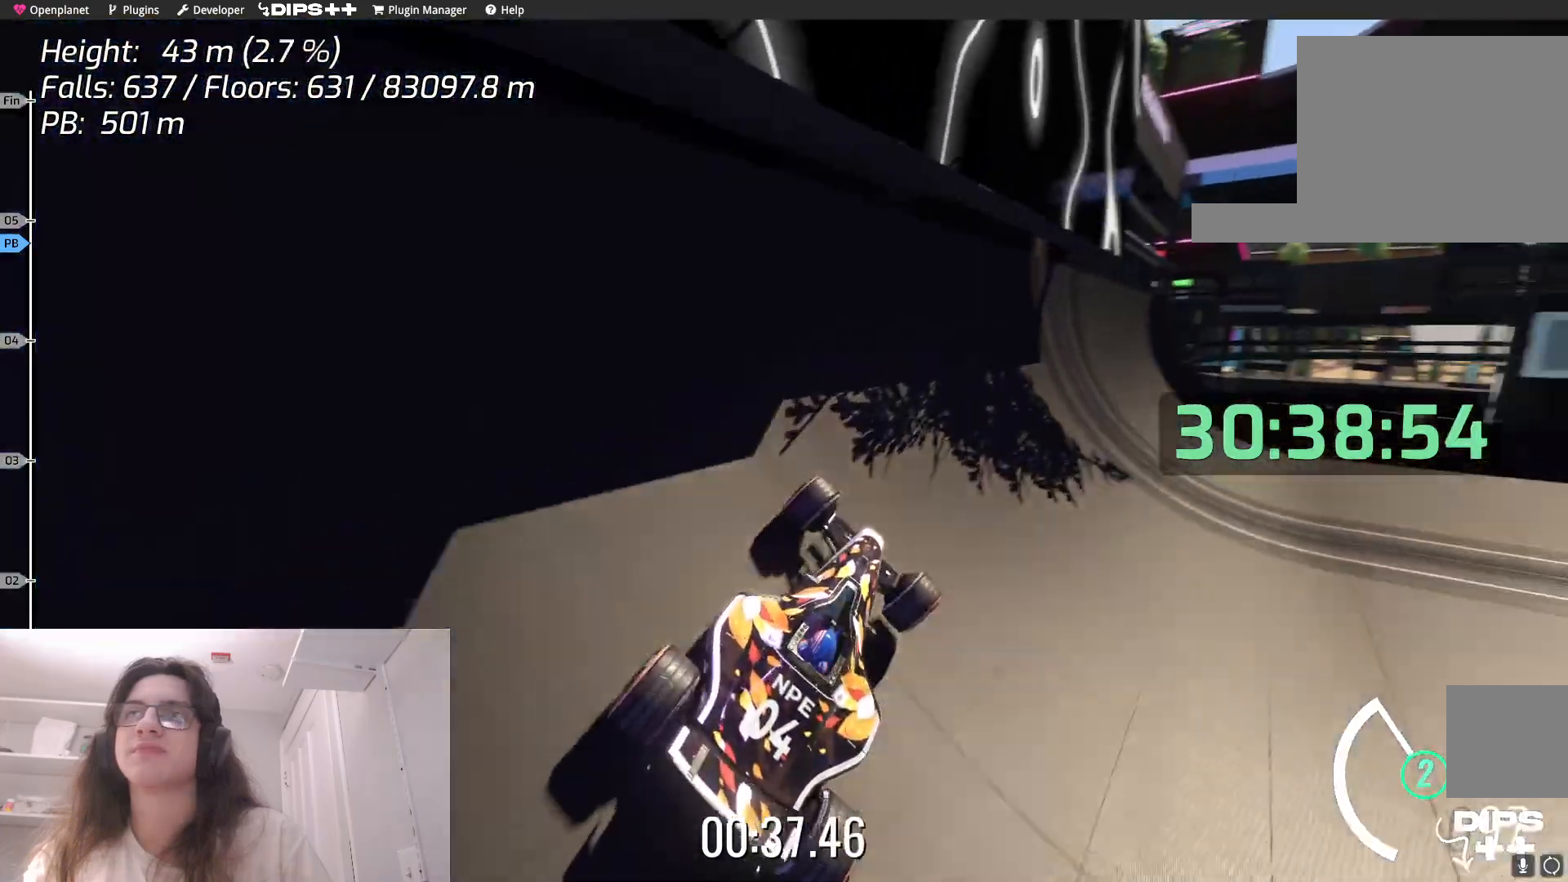
{"keys": ["right", "up"], "events": [[167, "right", "up"], [250, "right", "down"]]}
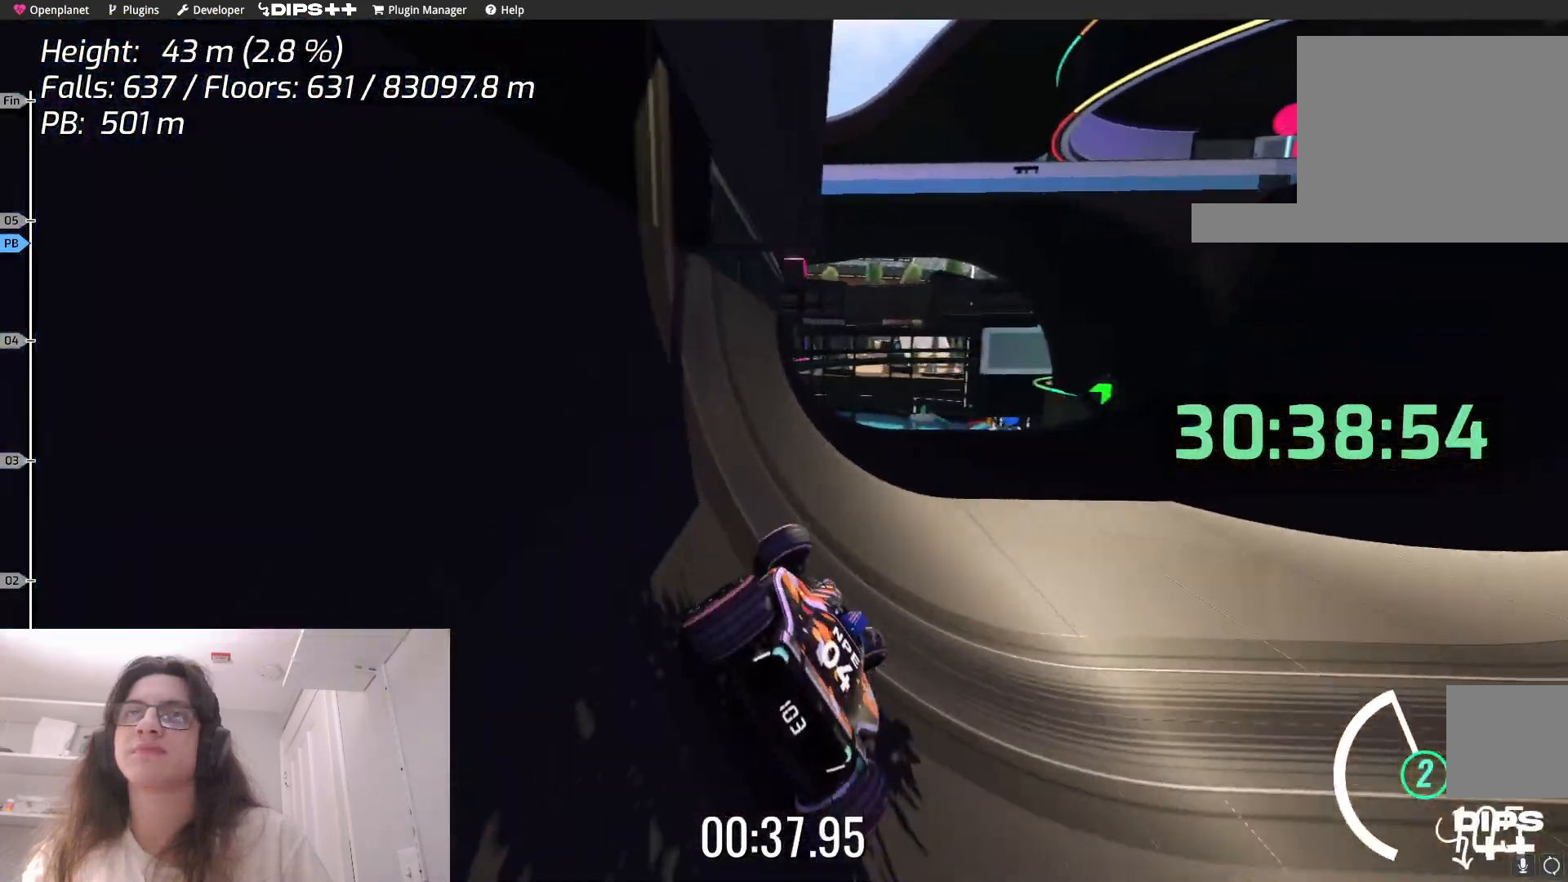
{"keys": ["up"], "events": [[500, "right", "up"]]}
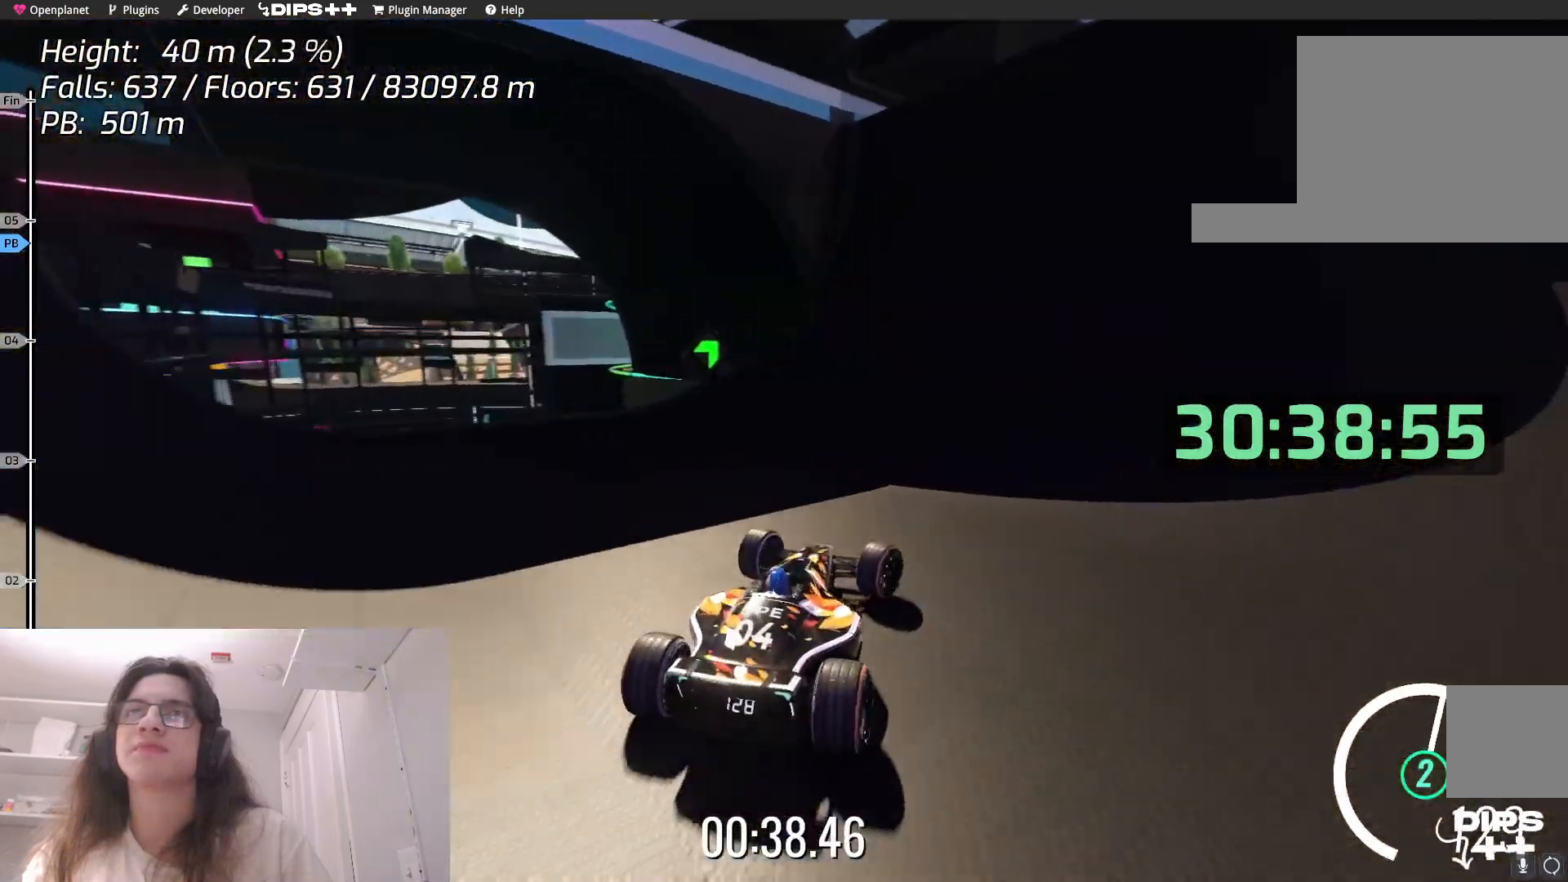
{"keys": ["up"], "events": []}
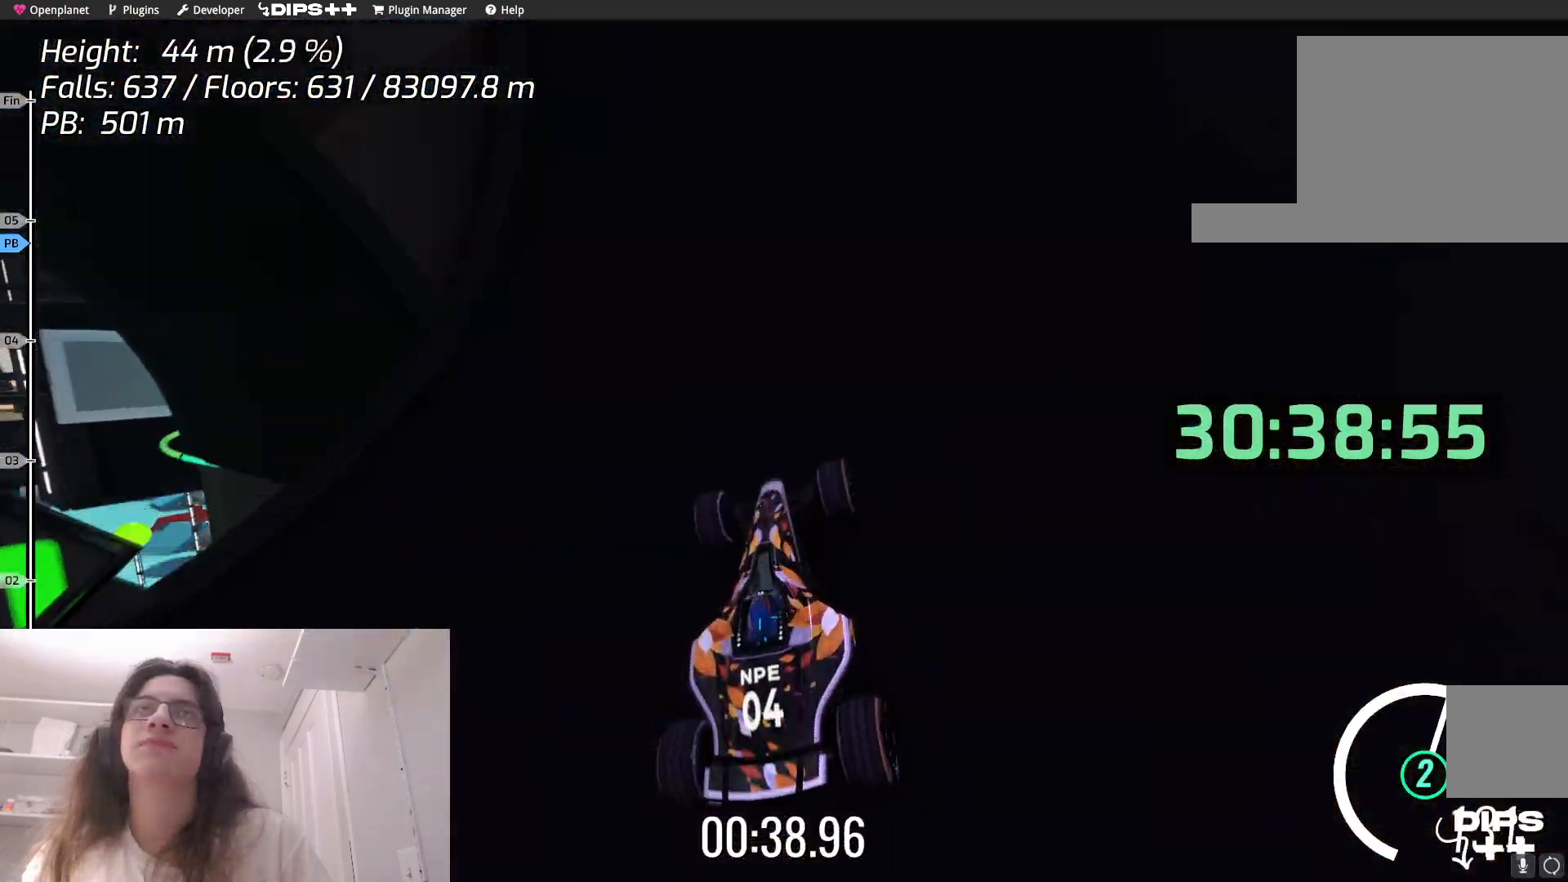
{"keys": ["up"], "events": []}
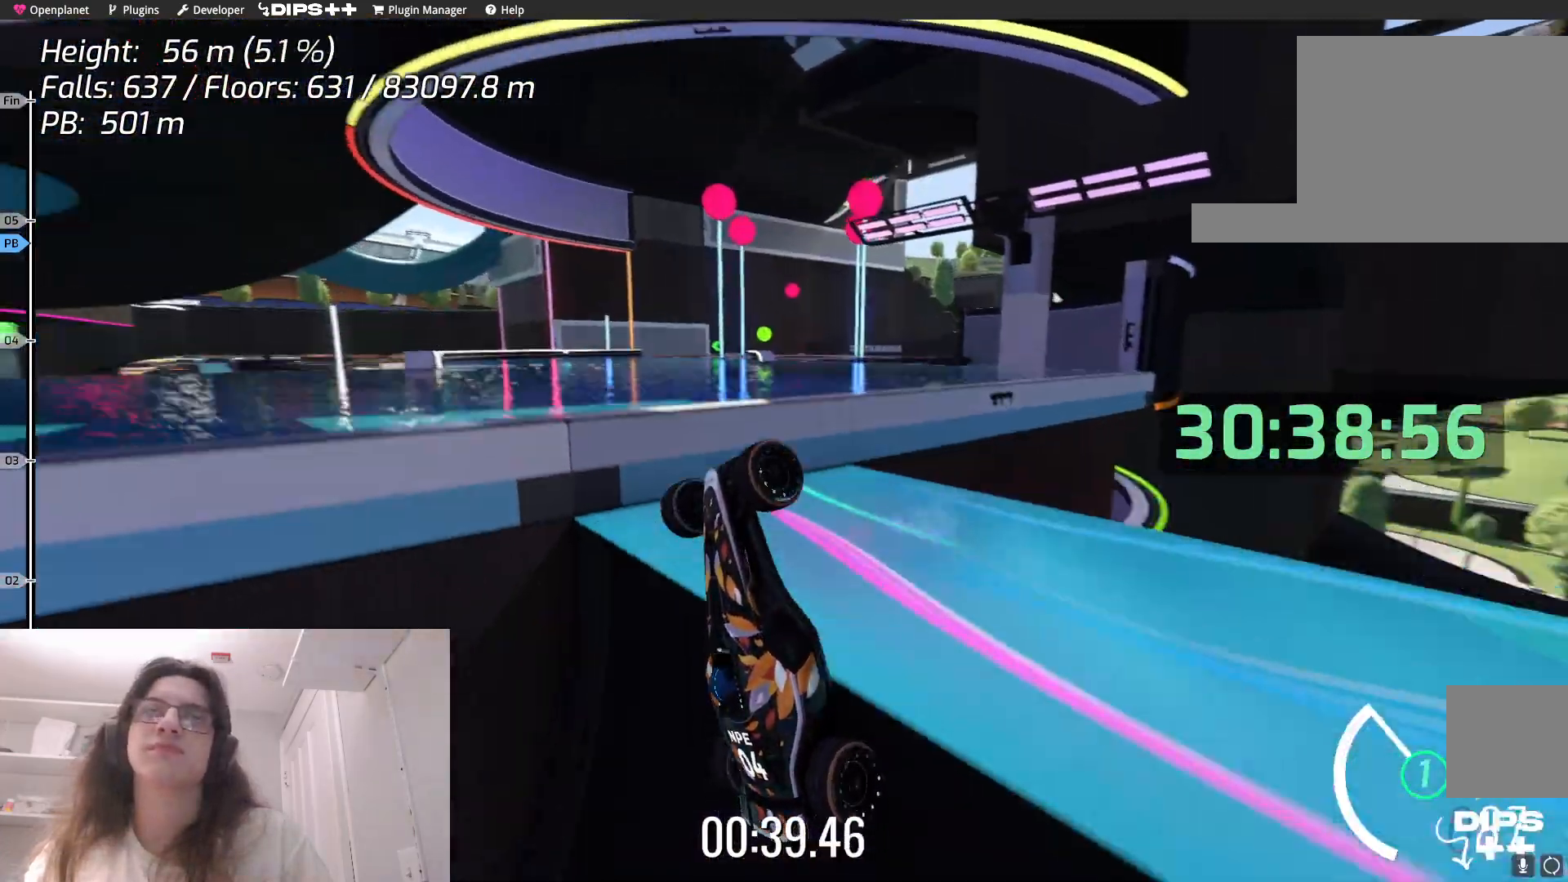
{"keys": ["up"], "events": []}
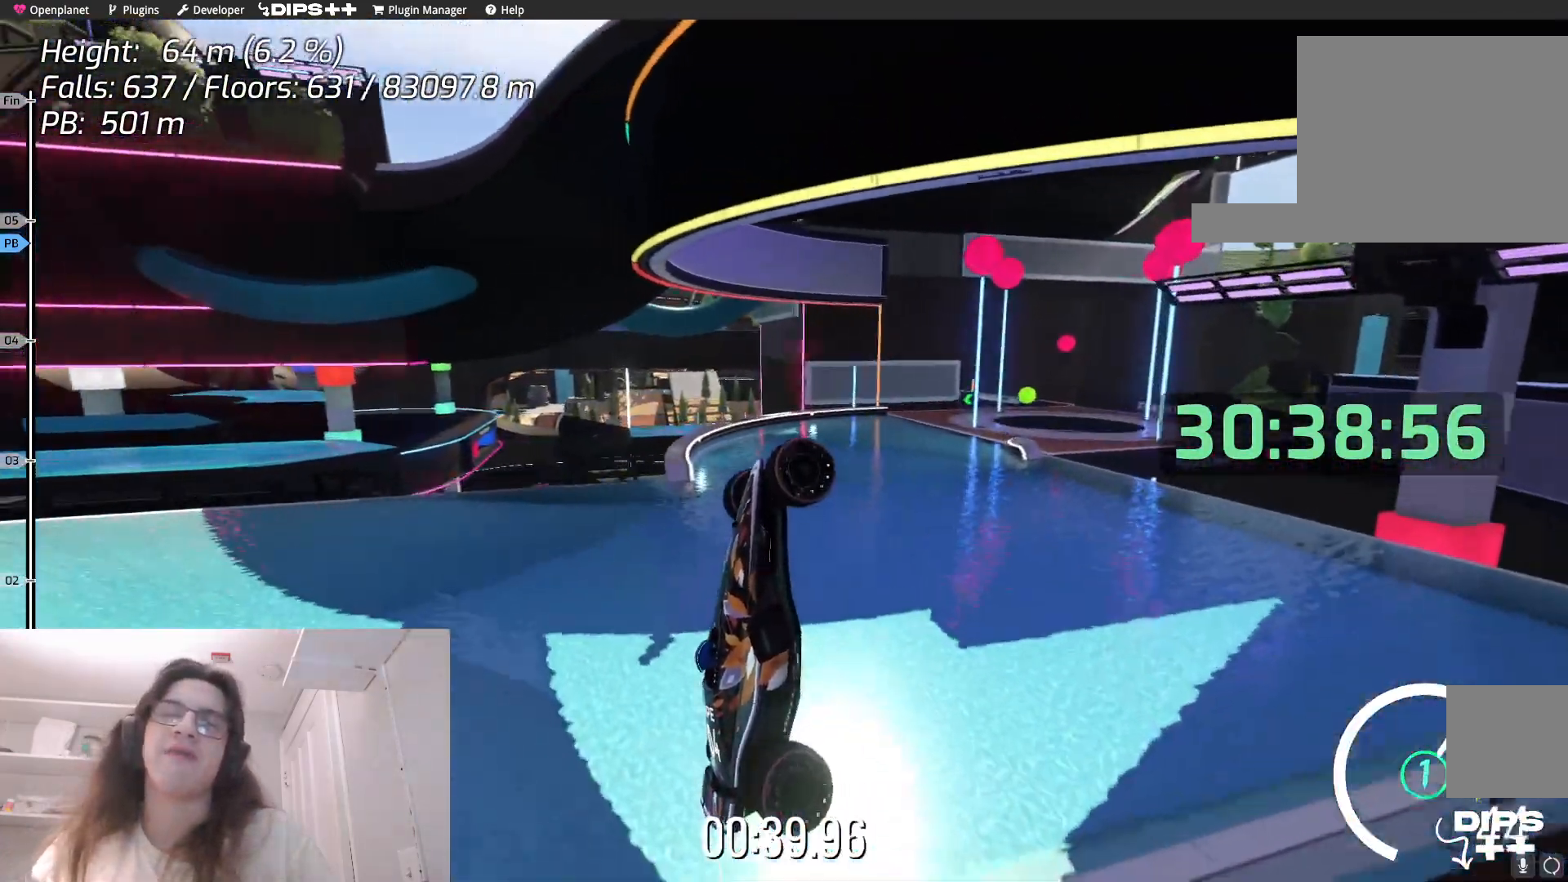
{"keys": ["up"], "events": []}
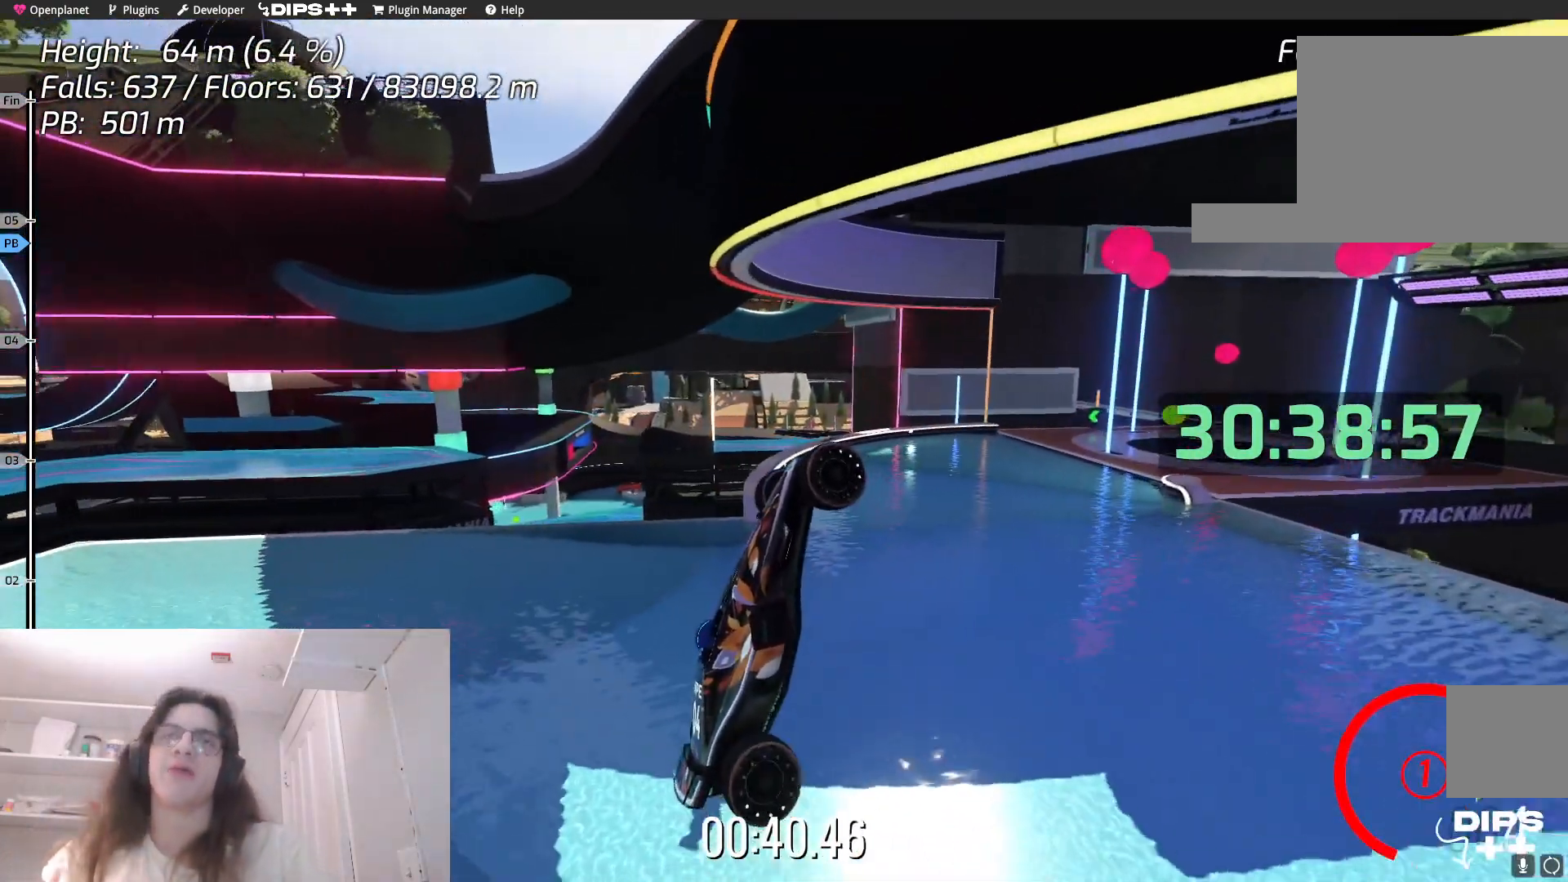
{"keys": ["up"], "events": []}